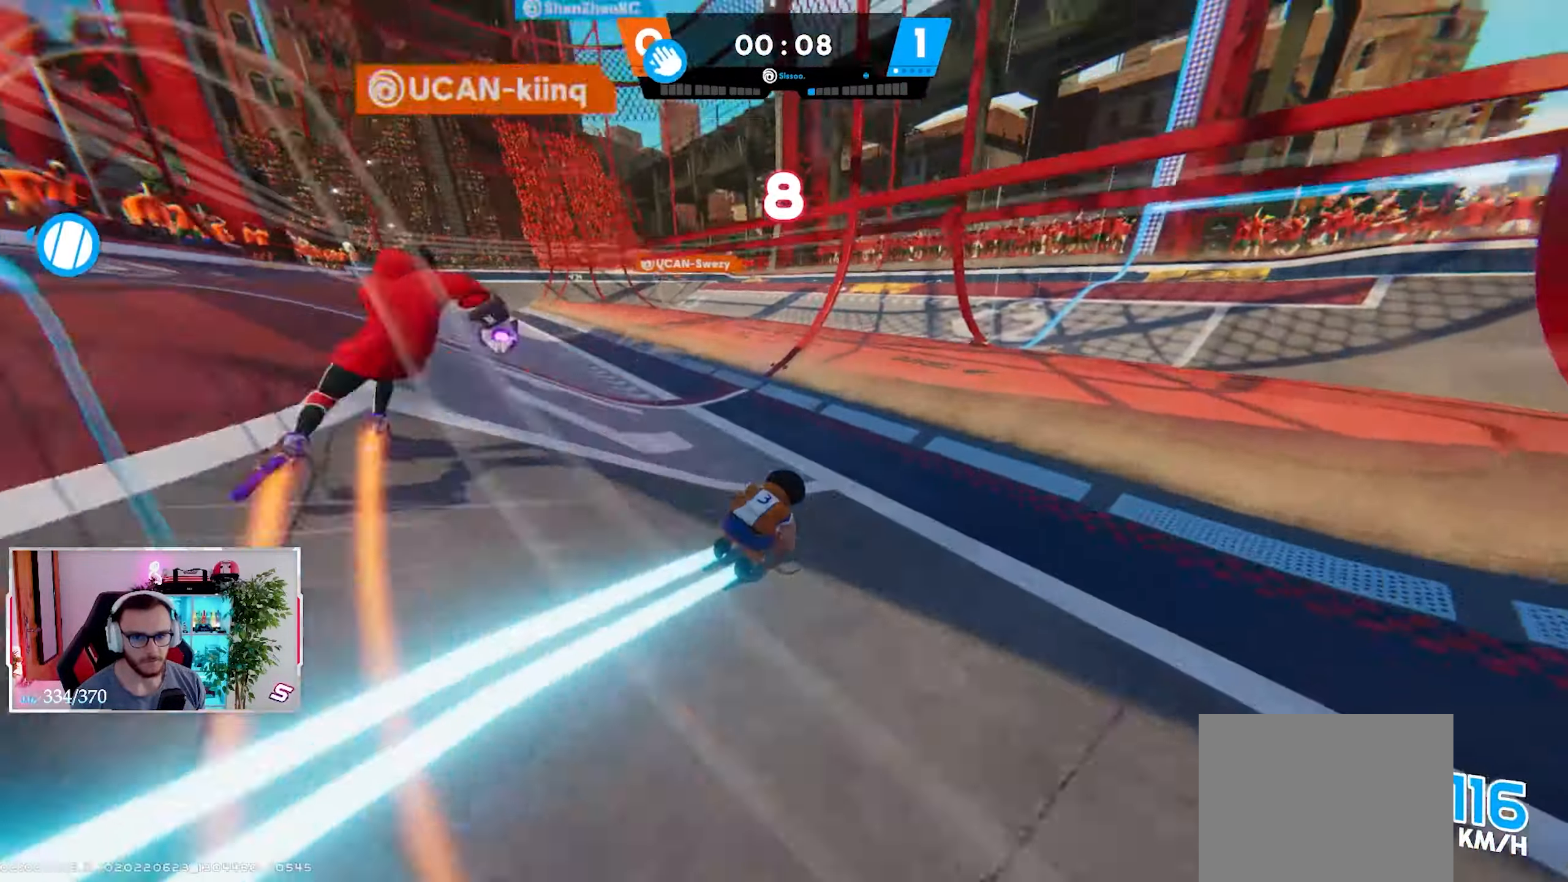
Gameplay with a controller (Xbox layout); each line is a JSON object with the inputs held at the frame after it. "events" lists button and stick changes between this image and that frame as [ms after this image, input, new state], when the widget could be followed in between.
{"buttons": ["B"], "left_stick": "right", "right_stick": "down-left", "events": [[217, "right_stick", "down-left"], [333, "B", "down"]]}
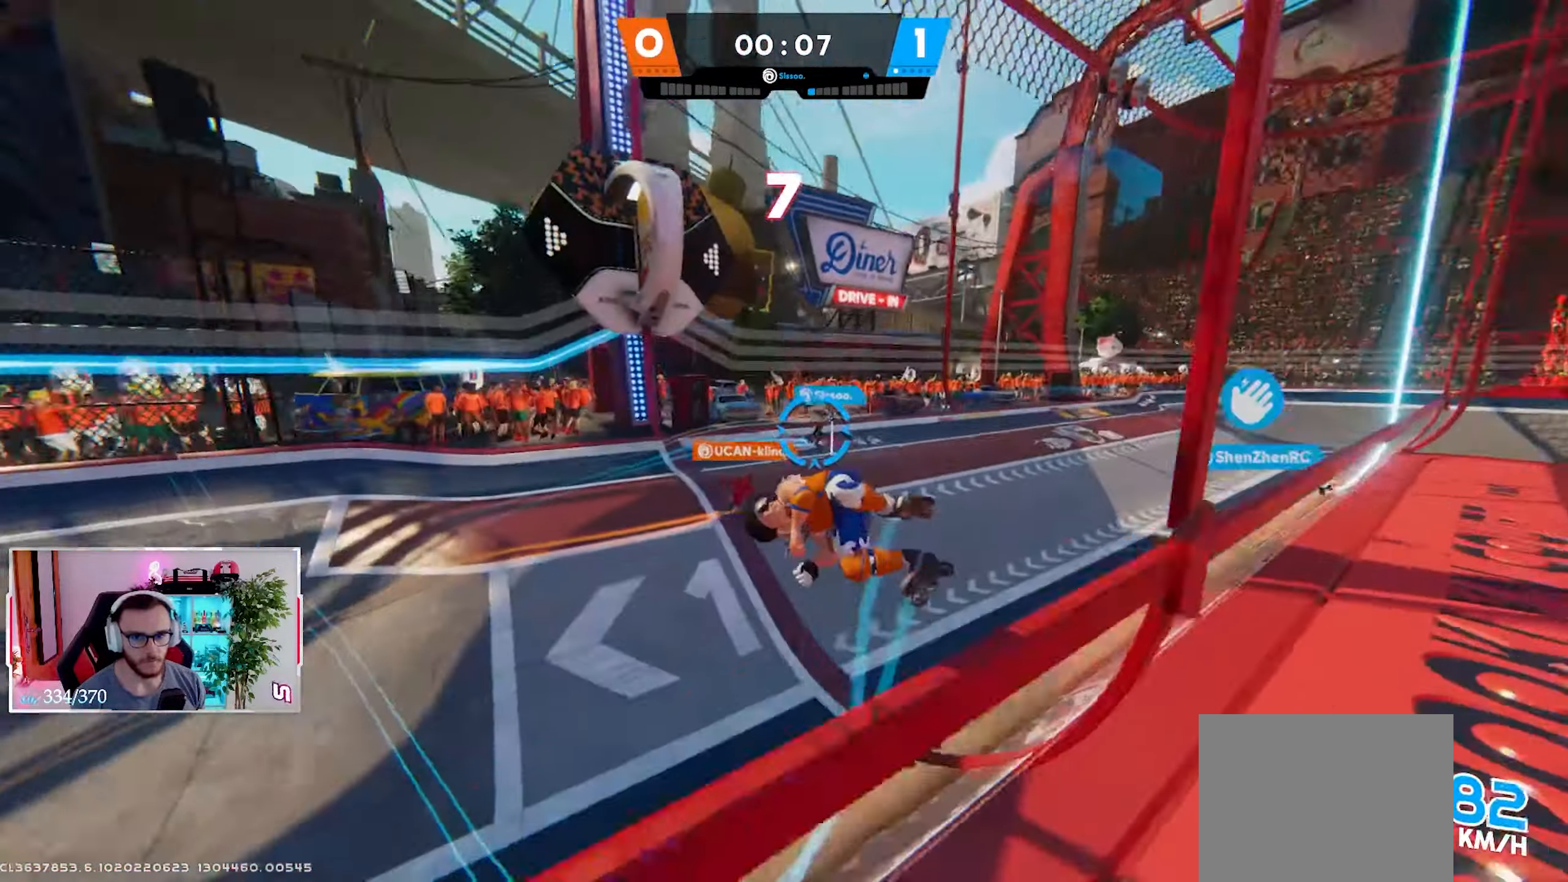
{"buttons": [], "left_stick": "right", "right_stick": "down", "events": [[17, "B", "up"], [150, "Y", "down"], [167, "right_stick", "center"], [250, "Y", "up"], [333, "right_stick", "down"], [350, "Y", "down"], [450, "Y", "up"]]}
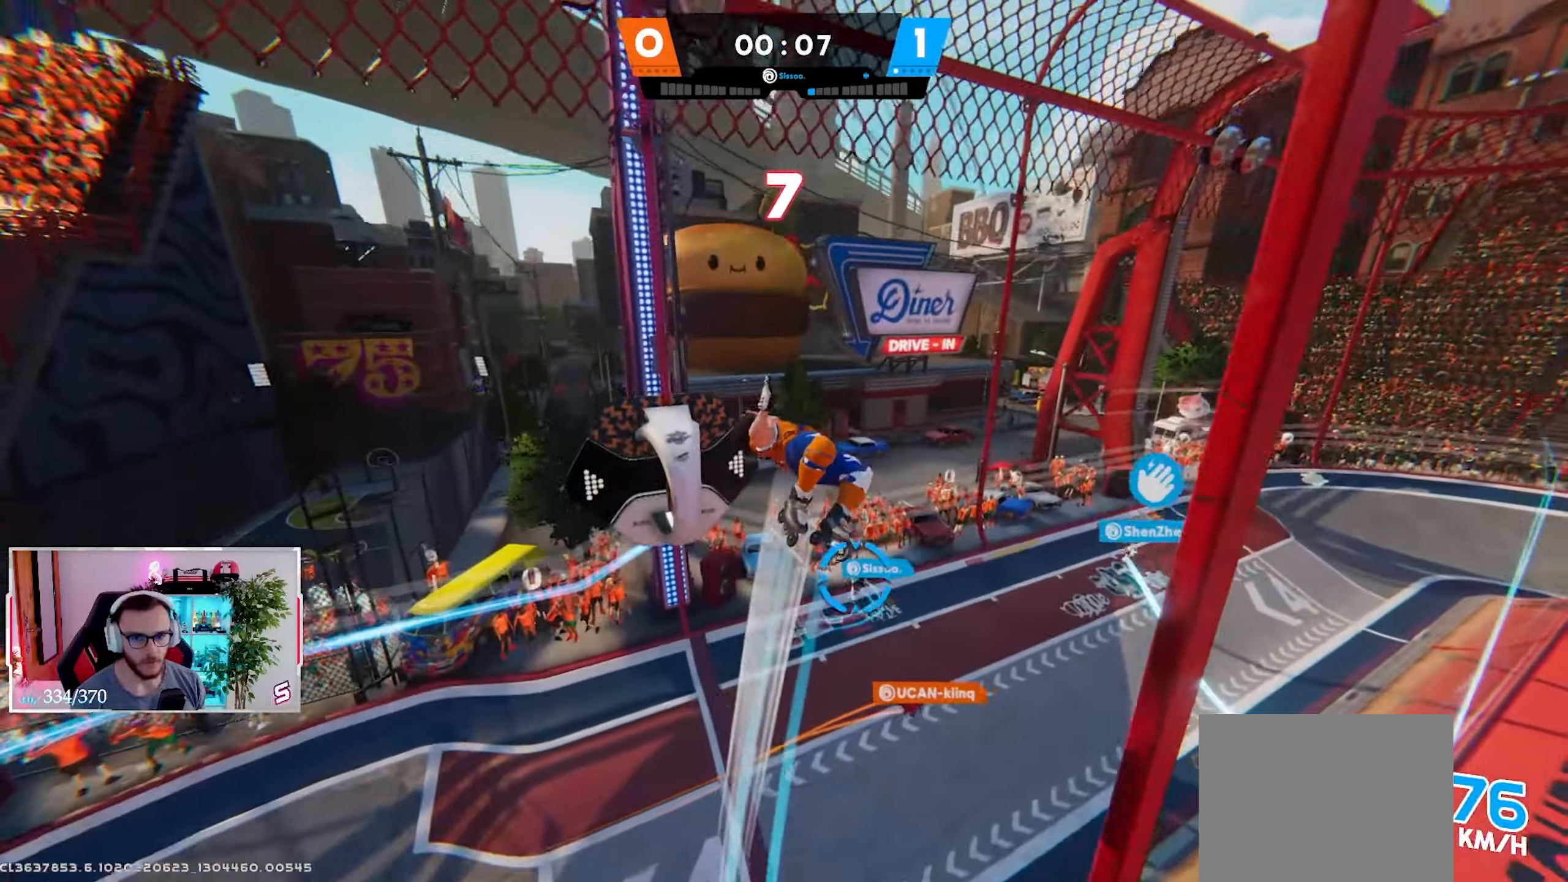
{"buttons": [], "left_stick": "down", "right_stick": "down", "events": [[50, "Y", "down"], [150, "Y", "up"], [233, "left_stick", "down-right"], [267, "Y", "down"], [350, "Y", "up"], [433, "left_stick", "down"]]}
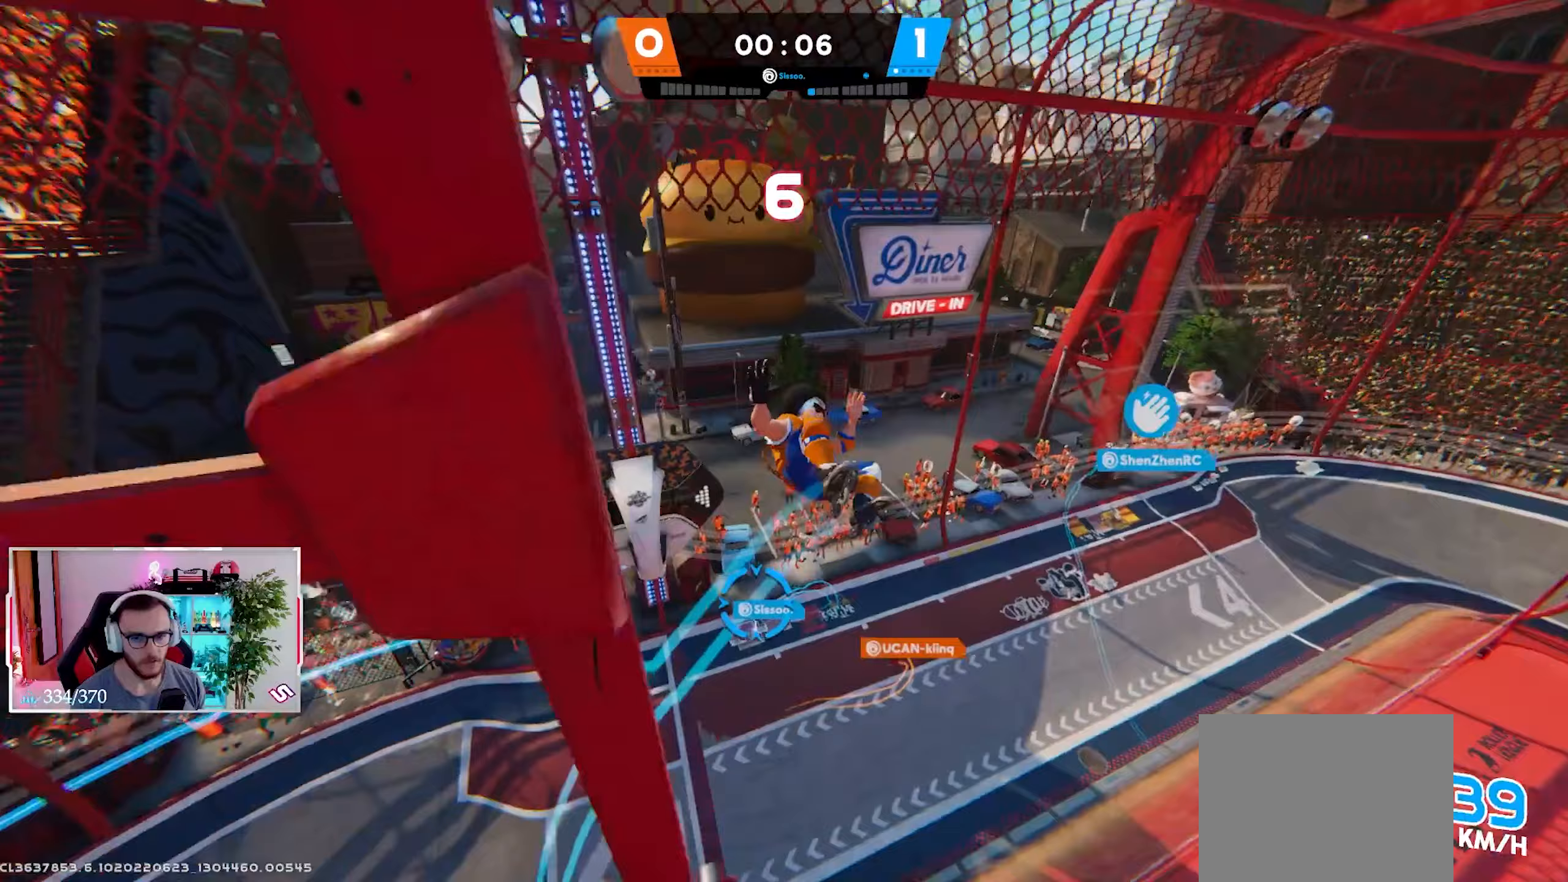
{"buttons": [], "left_stick": "down", "right_stick": "center", "events": [[200, "X", "down"], [200, "right_stick", "down-left"], [250, "X", "up"], [350, "B", "down"], [400, "right_stick", "center"], [433, "B", "up"]]}
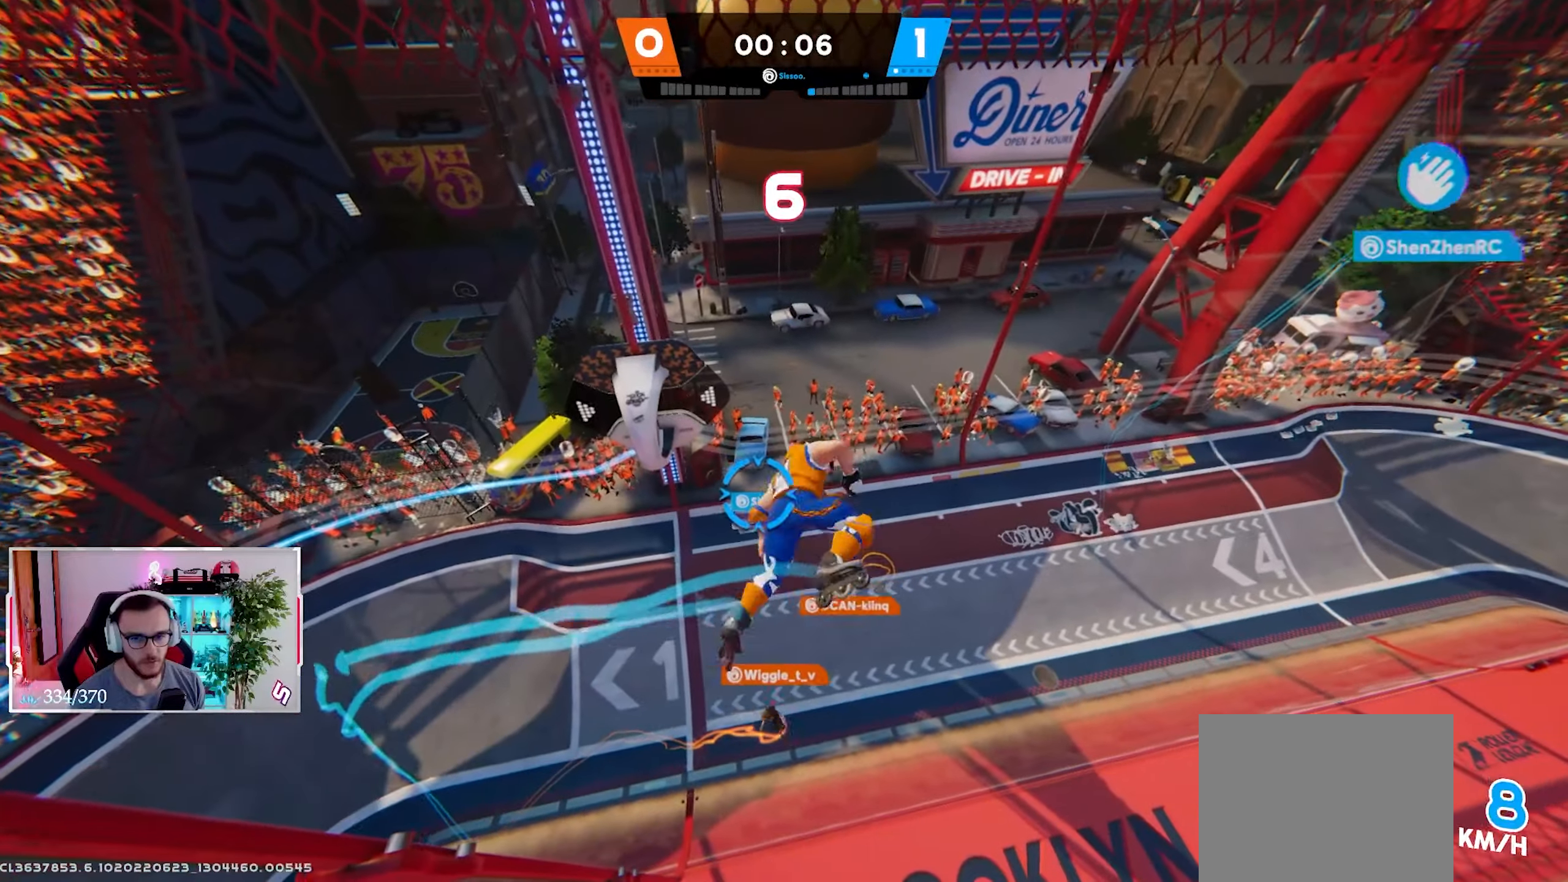
{"buttons": ["Y"], "left_stick": "down-right", "right_stick": "center", "events": [[50, "Y", "down"], [67, "left_stick", "down-right"], [167, "Y", "up"], [250, "Y", "down"], [350, "Y", "up"], [500, "Y", "down"]]}
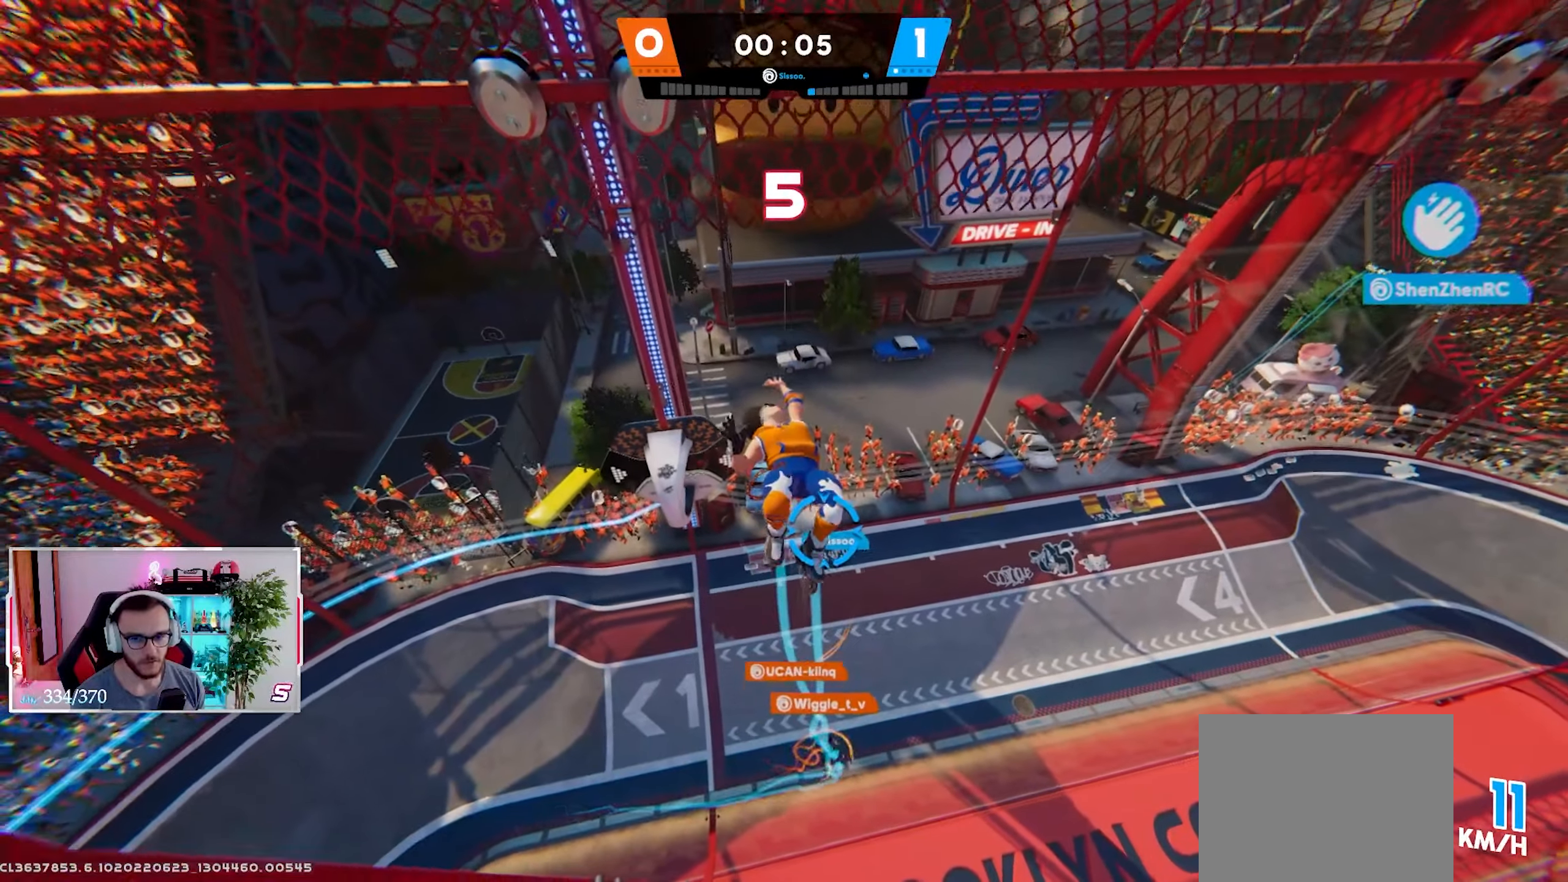
{"buttons": ["X"], "left_stick": "right", "right_stick": "up-right", "events": [[83, "Y", "up"], [83, "left_stick", "right"], [233, "right_stick", "up"], [417, "right_stick", "up-right"], [500, "X", "down"]]}
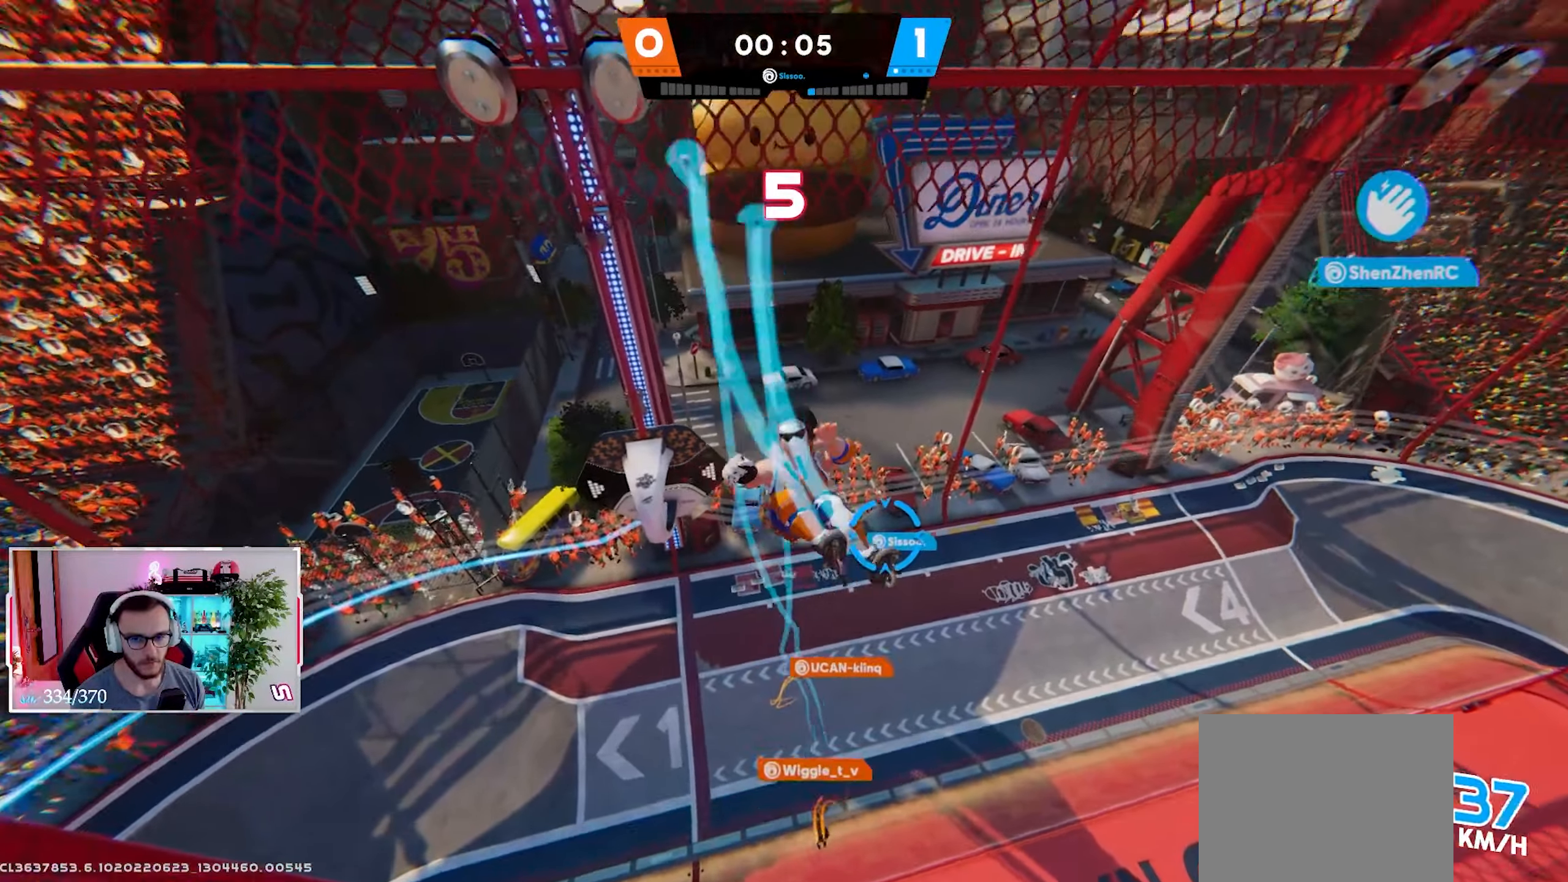
{"buttons": ["Y"], "left_stick": "down-right", "right_stick": "center", "events": [[83, "X", "up"], [183, "B", "down"], [217, "right_stick", "center"], [300, "B", "up"], [367, "left_stick", "down-right"], [417, "Y", "down"]]}
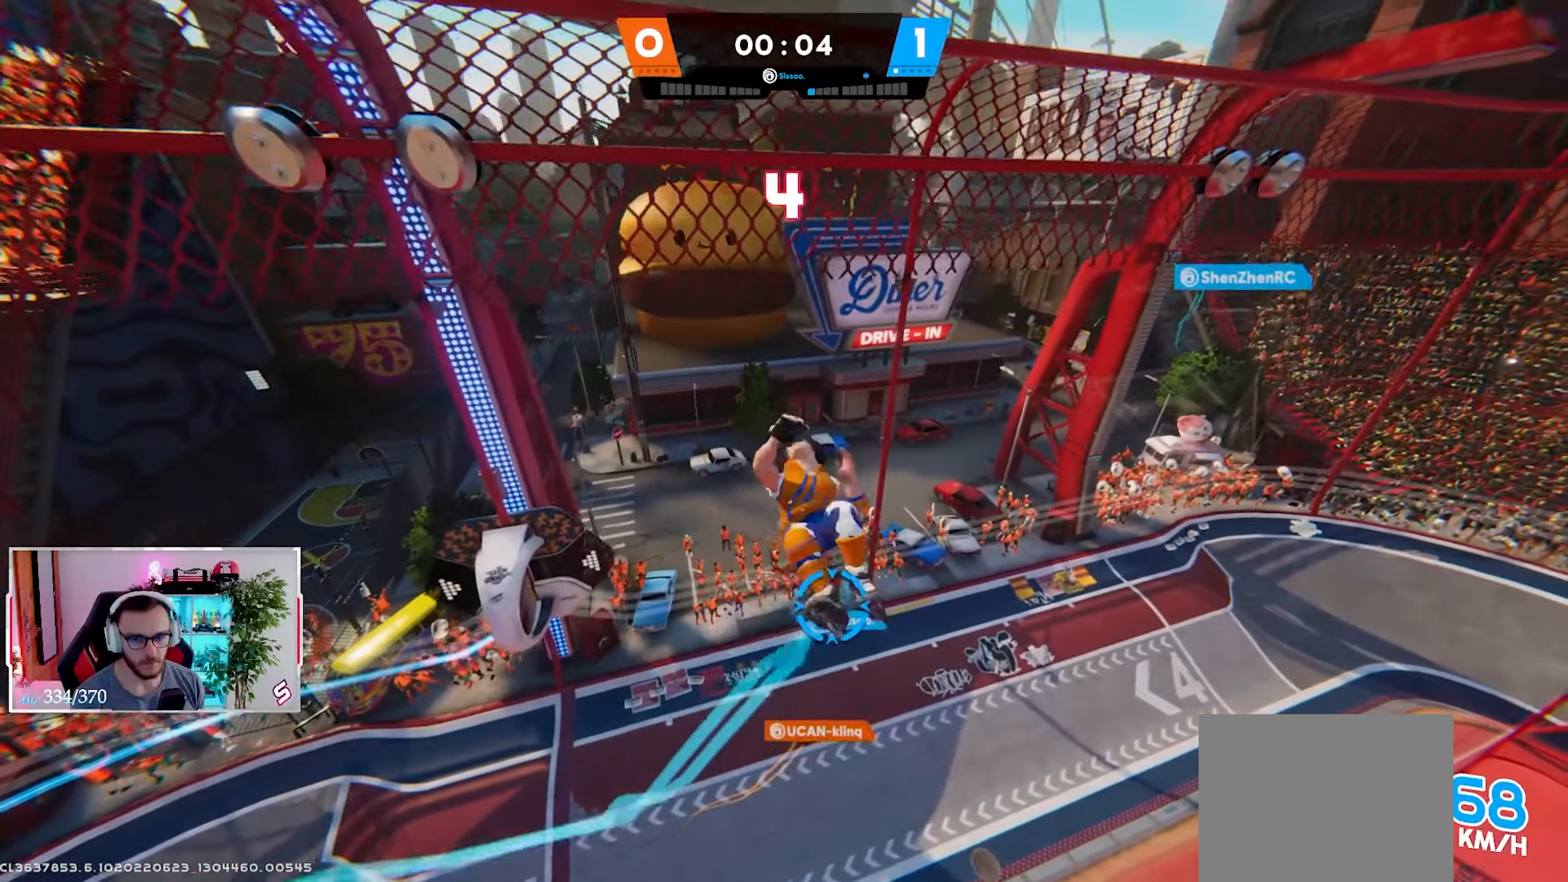
{"buttons": [], "left_stick": "down", "right_stick": "left", "events": [[17, "Y", "up"], [133, "Y", "down"], [200, "Y", "up"], [233, "right_stick", "left"], [317, "Y", "down"], [367, "left_stick", "down"], [400, "Y", "up"]]}
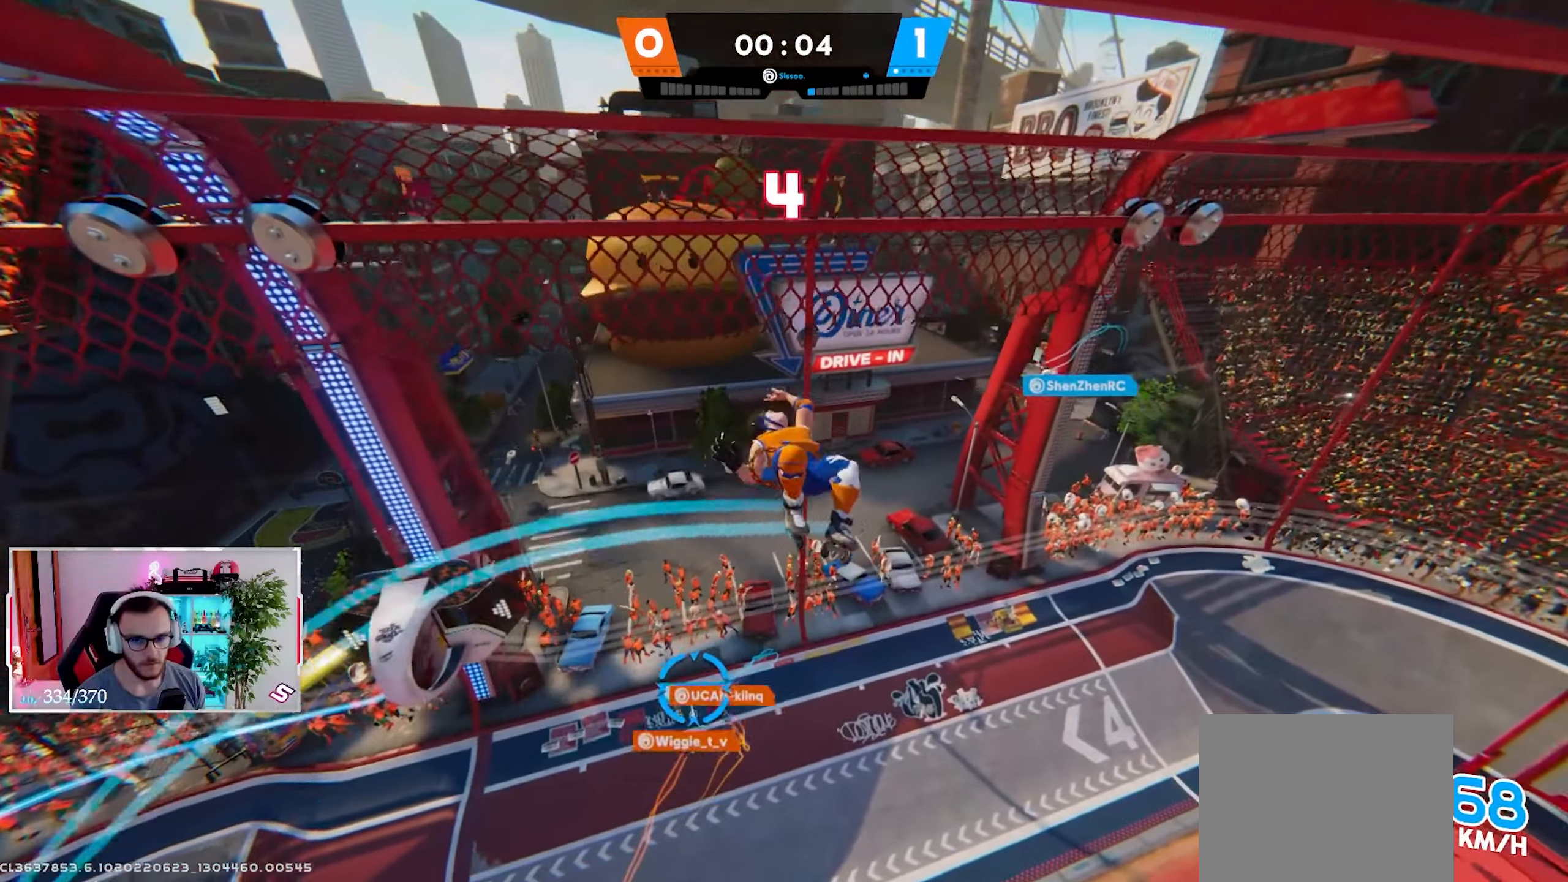
{"buttons": ["B"], "left_stick": "down", "right_stick": "left", "events": [[200, "X", "down"], [267, "X", "up"], [433, "B", "down"]]}
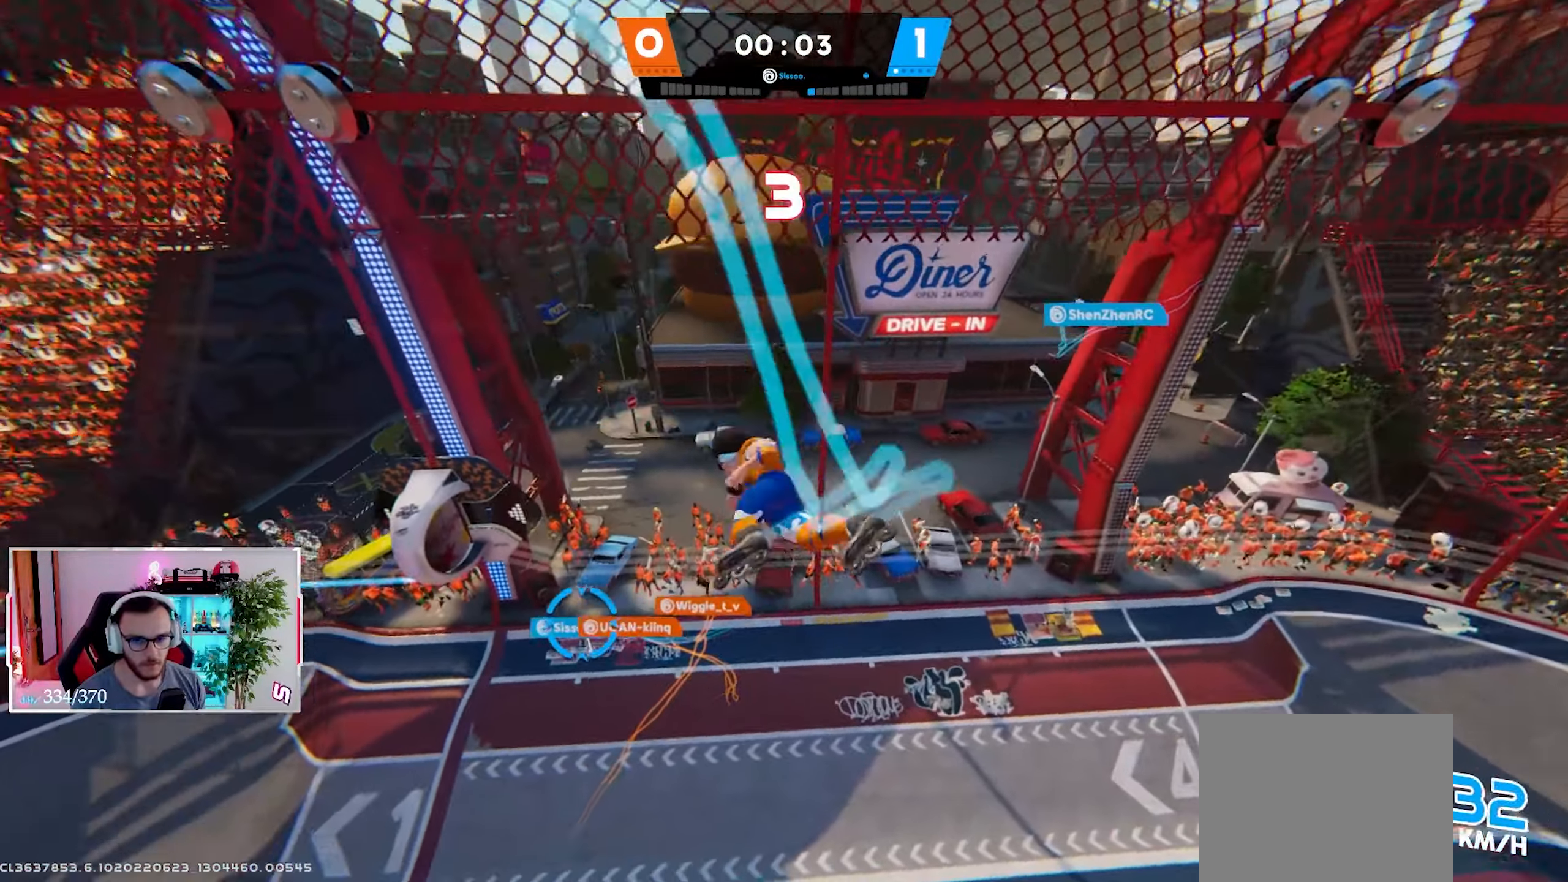
{"buttons": ["Y"], "left_stick": "down", "right_stick": "center", "events": [[17, "B", "up"], [167, "Y", "down"], [217, "Y", "up"], [383, "right_stick", "center"], [417, "Y", "down"]]}
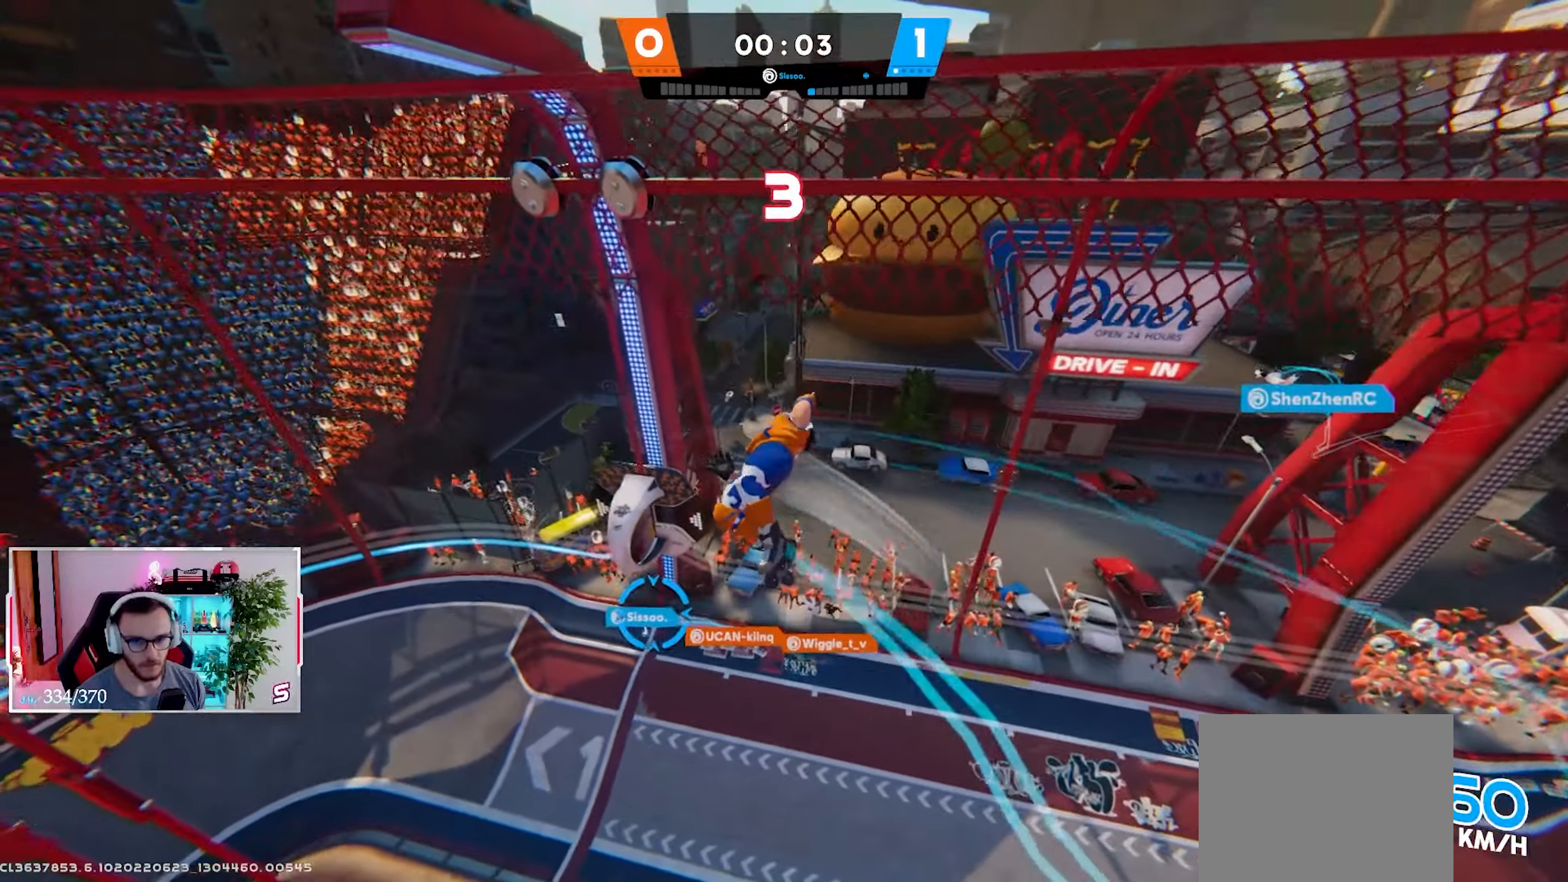
{"buttons": ["Y"], "left_stick": "down", "right_stick": "center", "events": [[33, "Y", "up"], [200, "Y", "down"], [300, "Y", "up"], [433, "Y", "down"]]}
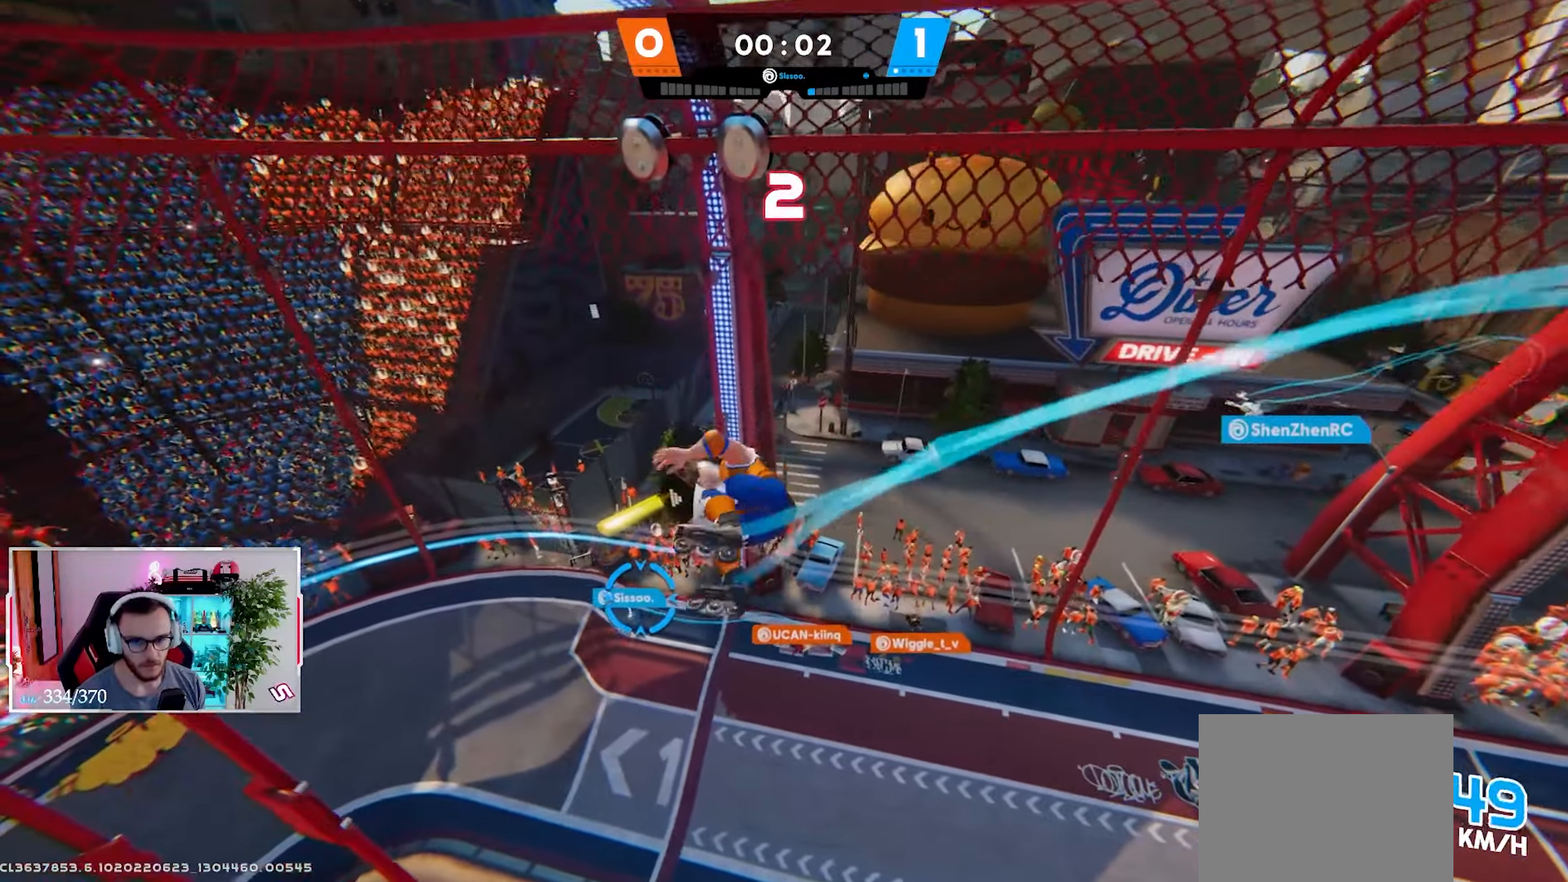
{"buttons": [], "left_stick": "down", "right_stick": "down-left", "events": [[33, "Y", "up"], [167, "X", "down"], [250, "X", "up"], [333, "B", "down"], [350, "right_stick", "down-left"], [450, "B", "up"]]}
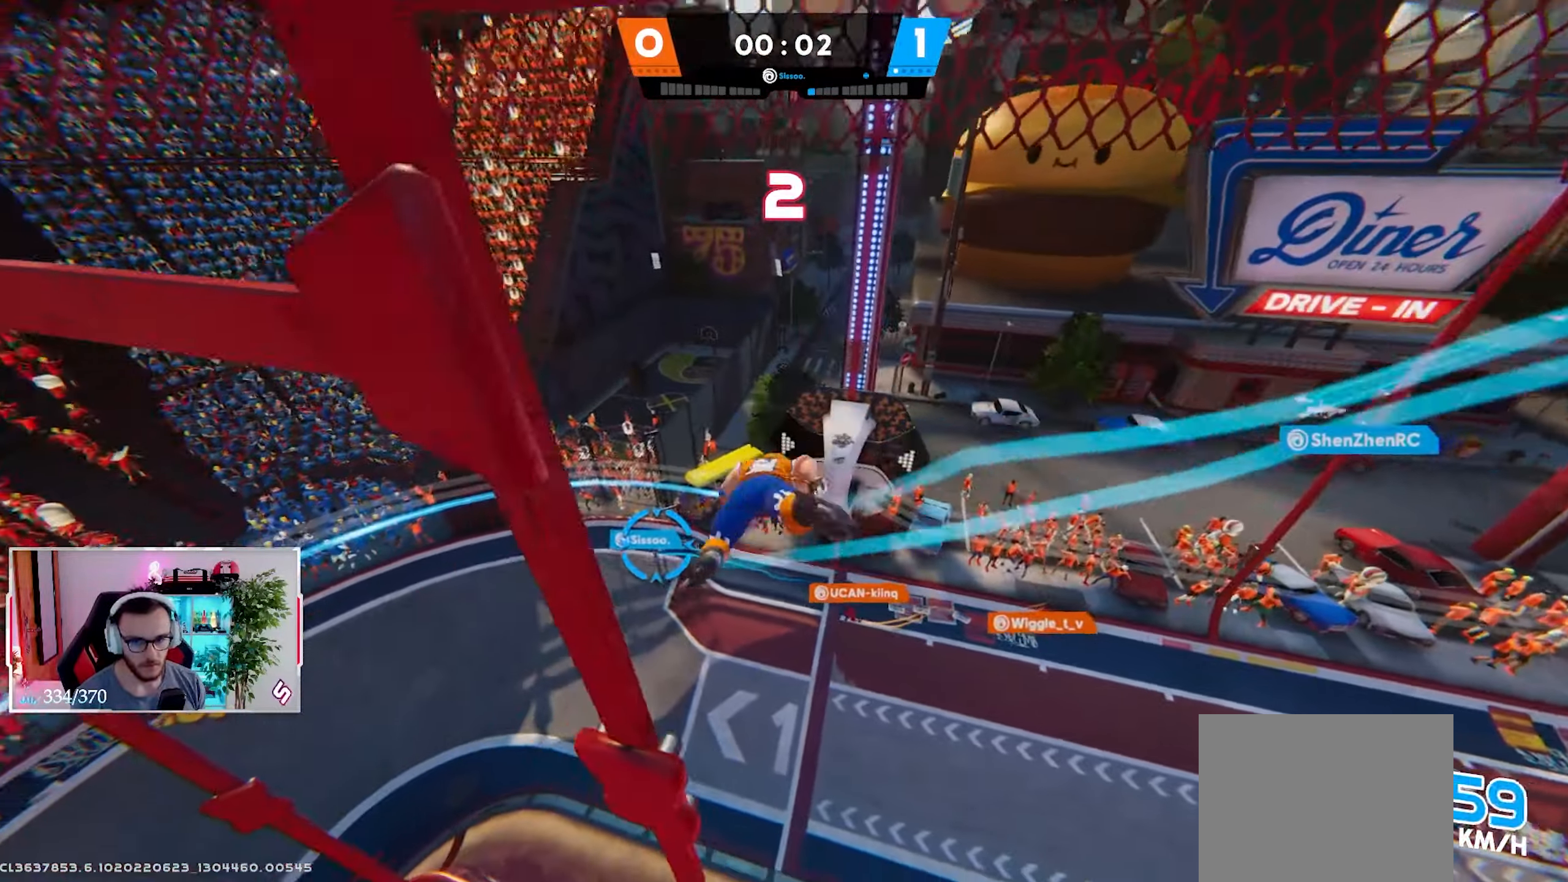
{"buttons": [], "left_stick": "down", "right_stick": "center", "events": [[67, "Y", "down"], [183, "Y", "up"], [300, "Y", "down"], [383, "Y", "up"], [483, "right_stick", "center"]]}
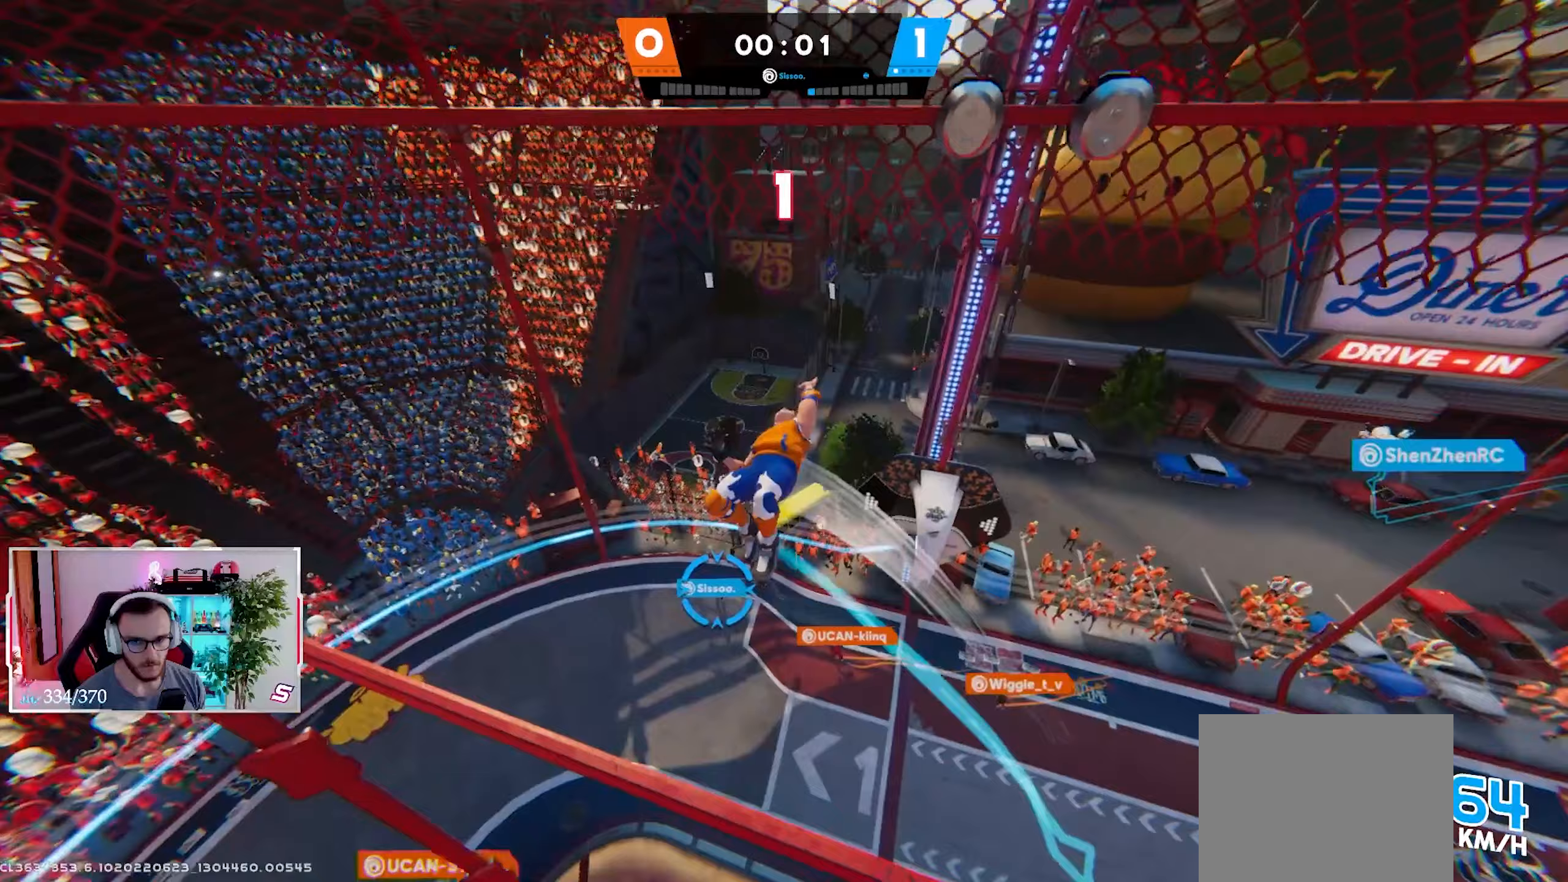
{"buttons": ["B"], "left_stick": "down", "right_stick": "up-right", "events": [[133, "left_stick", "down-right"], [317, "X", "down"], [333, "right_stick", "up-right"], [383, "X", "up"], [483, "B", "down"], [483, "left_stick", "down"]]}
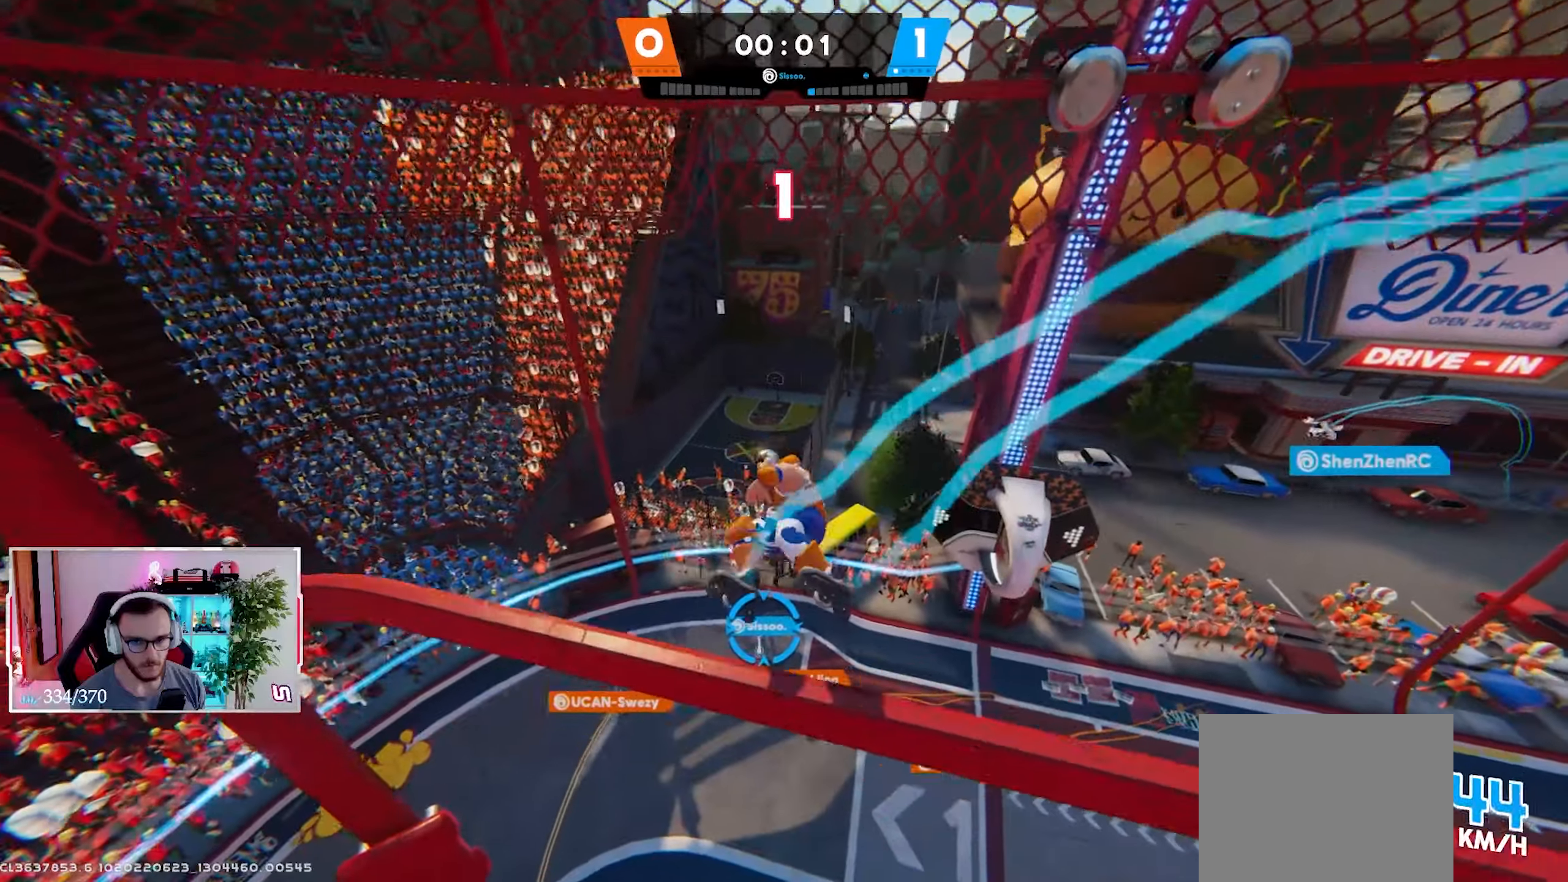
{"buttons": [], "left_stick": "down", "right_stick": "center", "events": [[17, "right_stick", "center"], [67, "B", "up"], [167, "Y", "down"], [267, "Y", "up"], [367, "Y", "down"], [467, "Y", "up"]]}
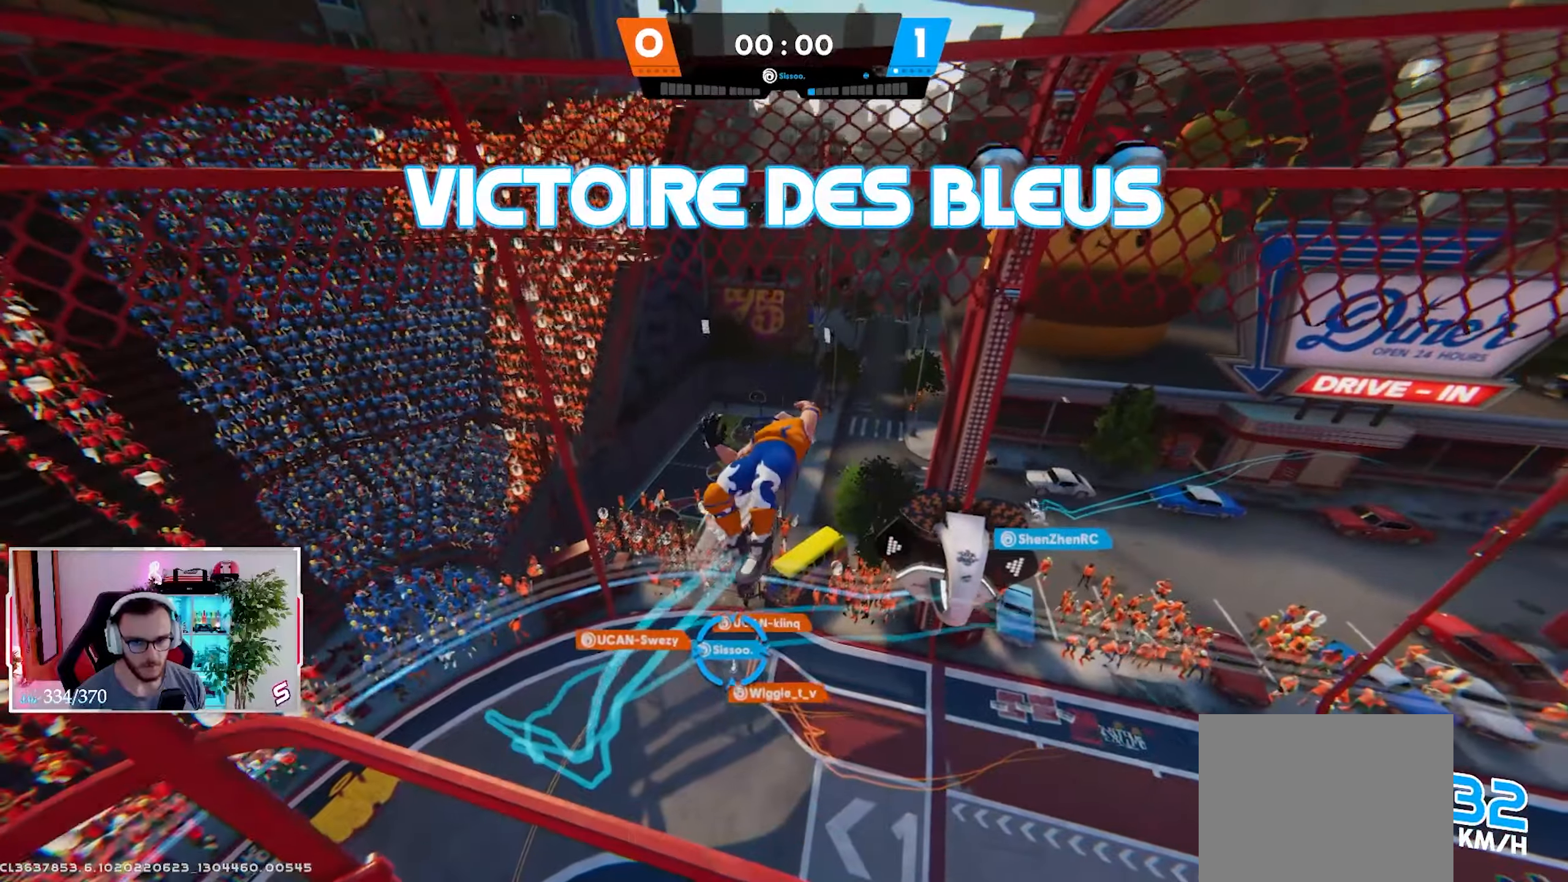
{"buttons": [], "left_stick": "down-left", "right_stick": "center", "events": [[367, "left_stick", "down-left"]]}
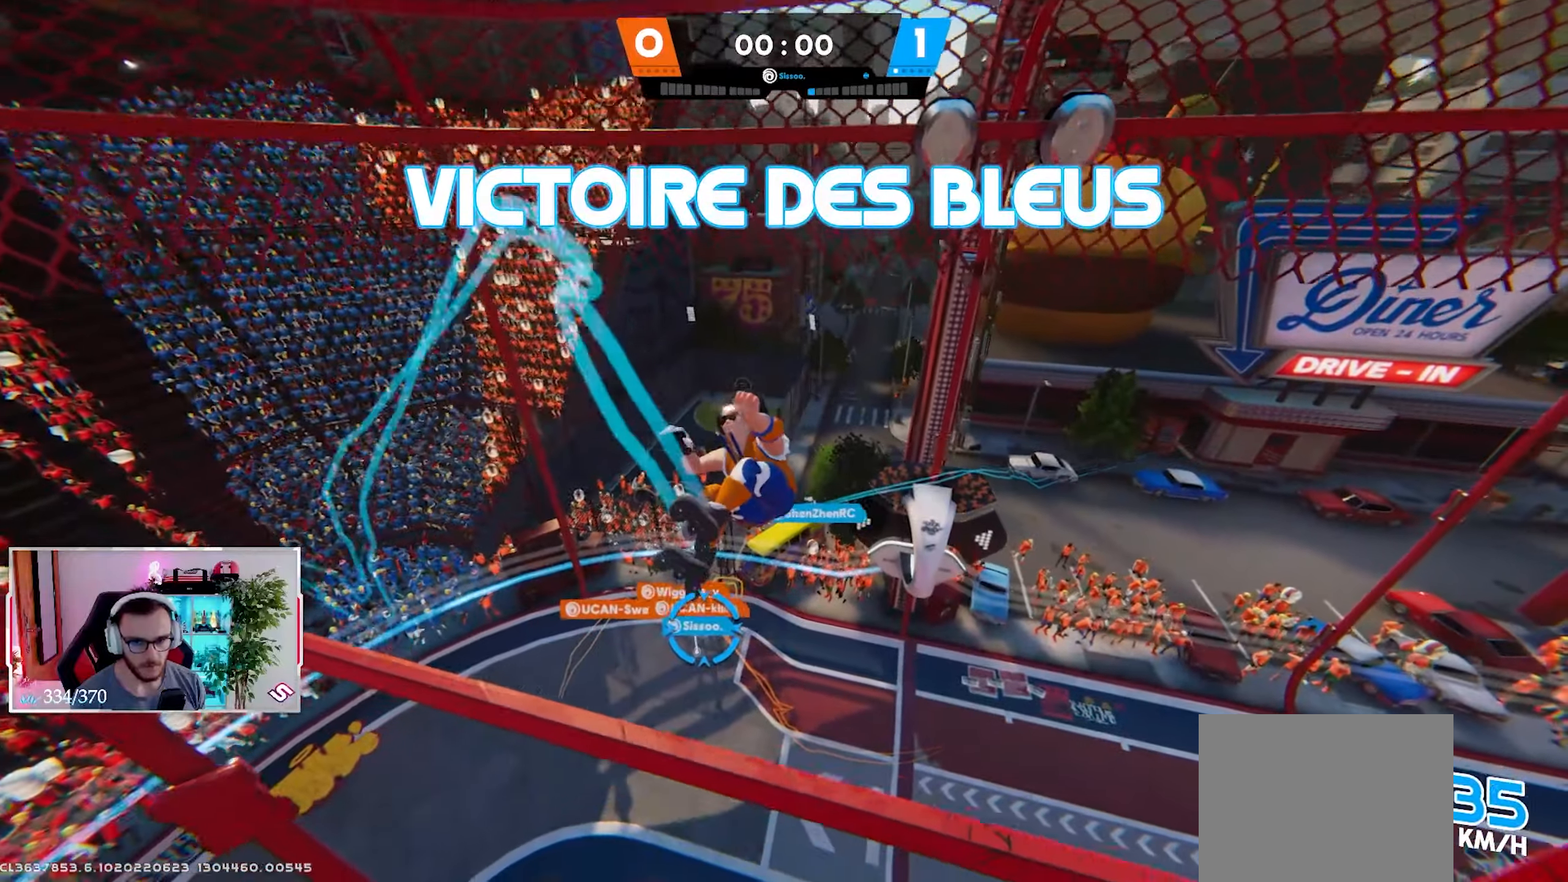
{"buttons": ["R2"], "left_stick": "up-left", "right_stick": "up-left", "events": [[150, "right_stick", "up"], [333, "R2", "down"], [350, "right_stick", "up-left"], [417, "left_stick", "up-left"]]}
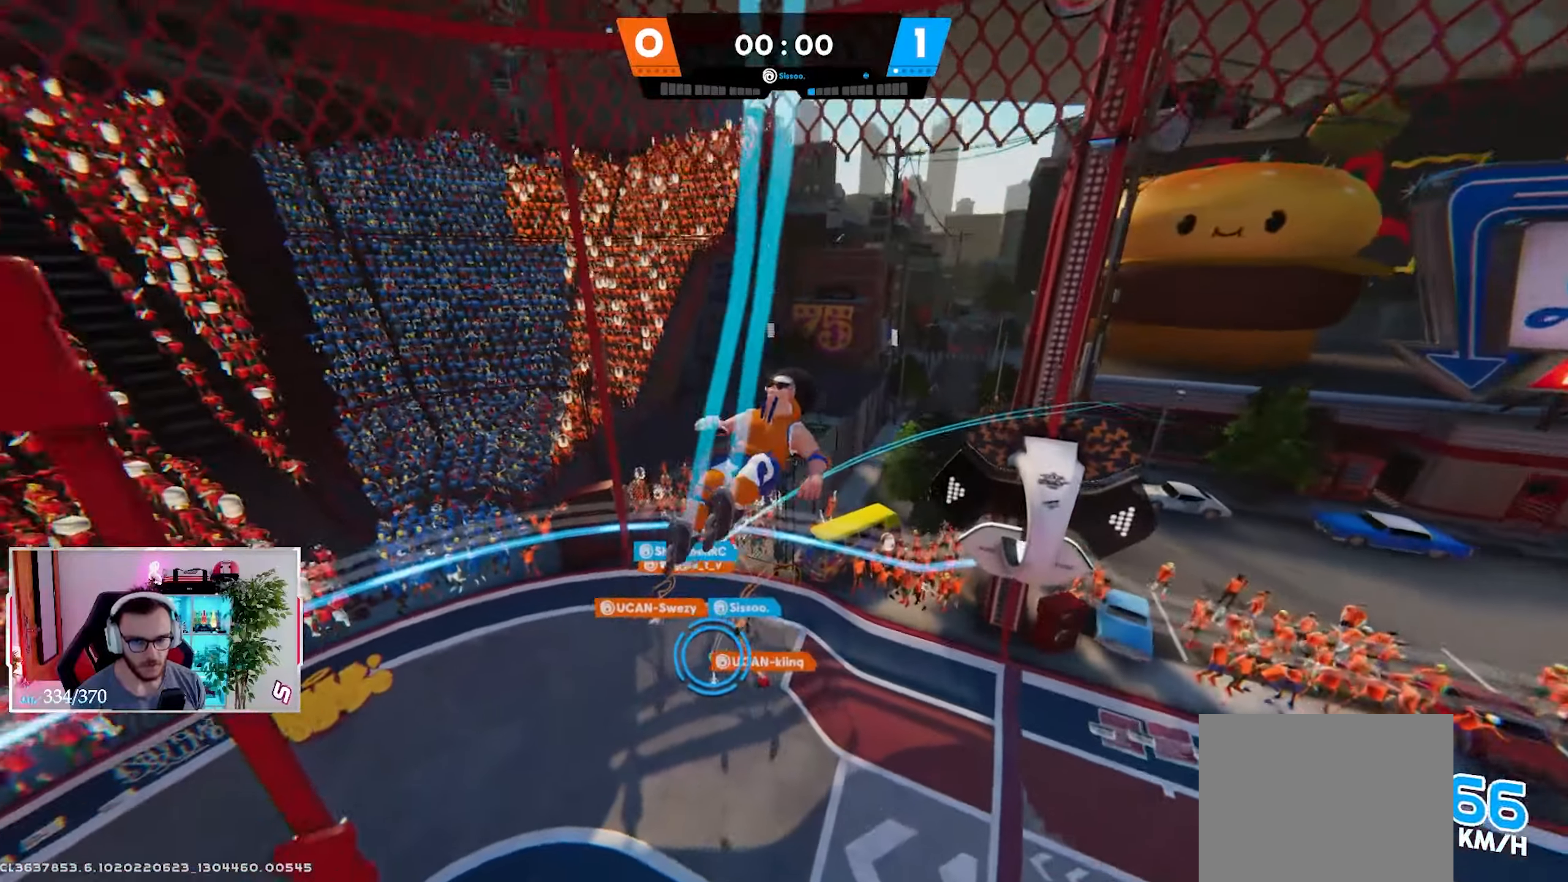
{"buttons": ["R2"], "left_stick": "up-left", "right_stick": "up-left", "events": []}
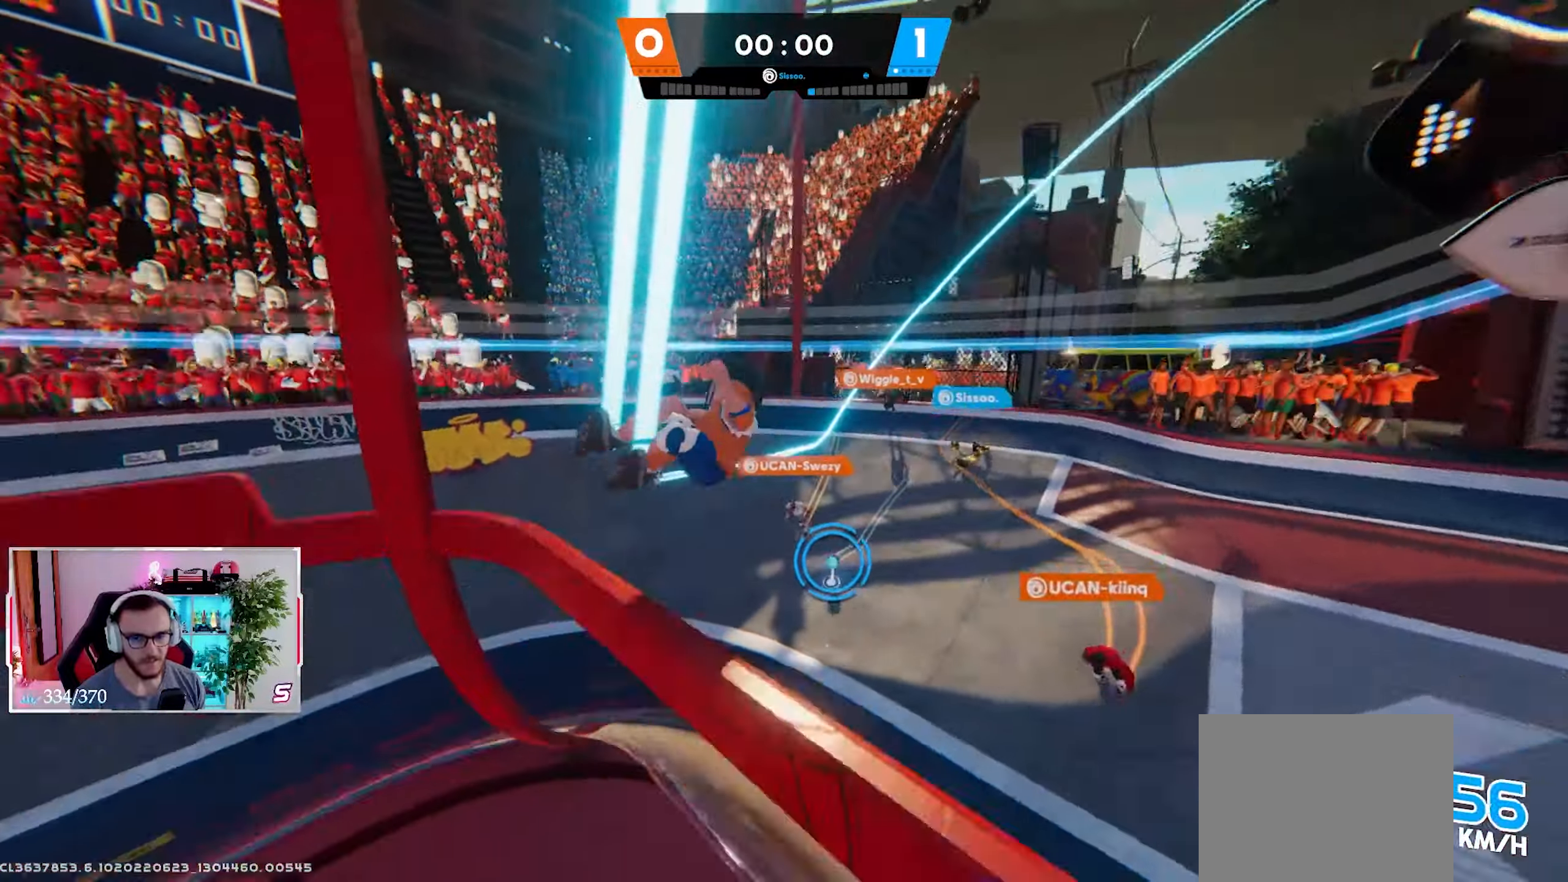
{"buttons": [], "left_stick": "up-right", "right_stick": "down-left", "events": [[217, "right_stick", "up"], [300, "left_stick", "up"], [450, "R2", "up"], [467, "left_stick", "up-right"], [483, "right_stick", "down-left"]]}
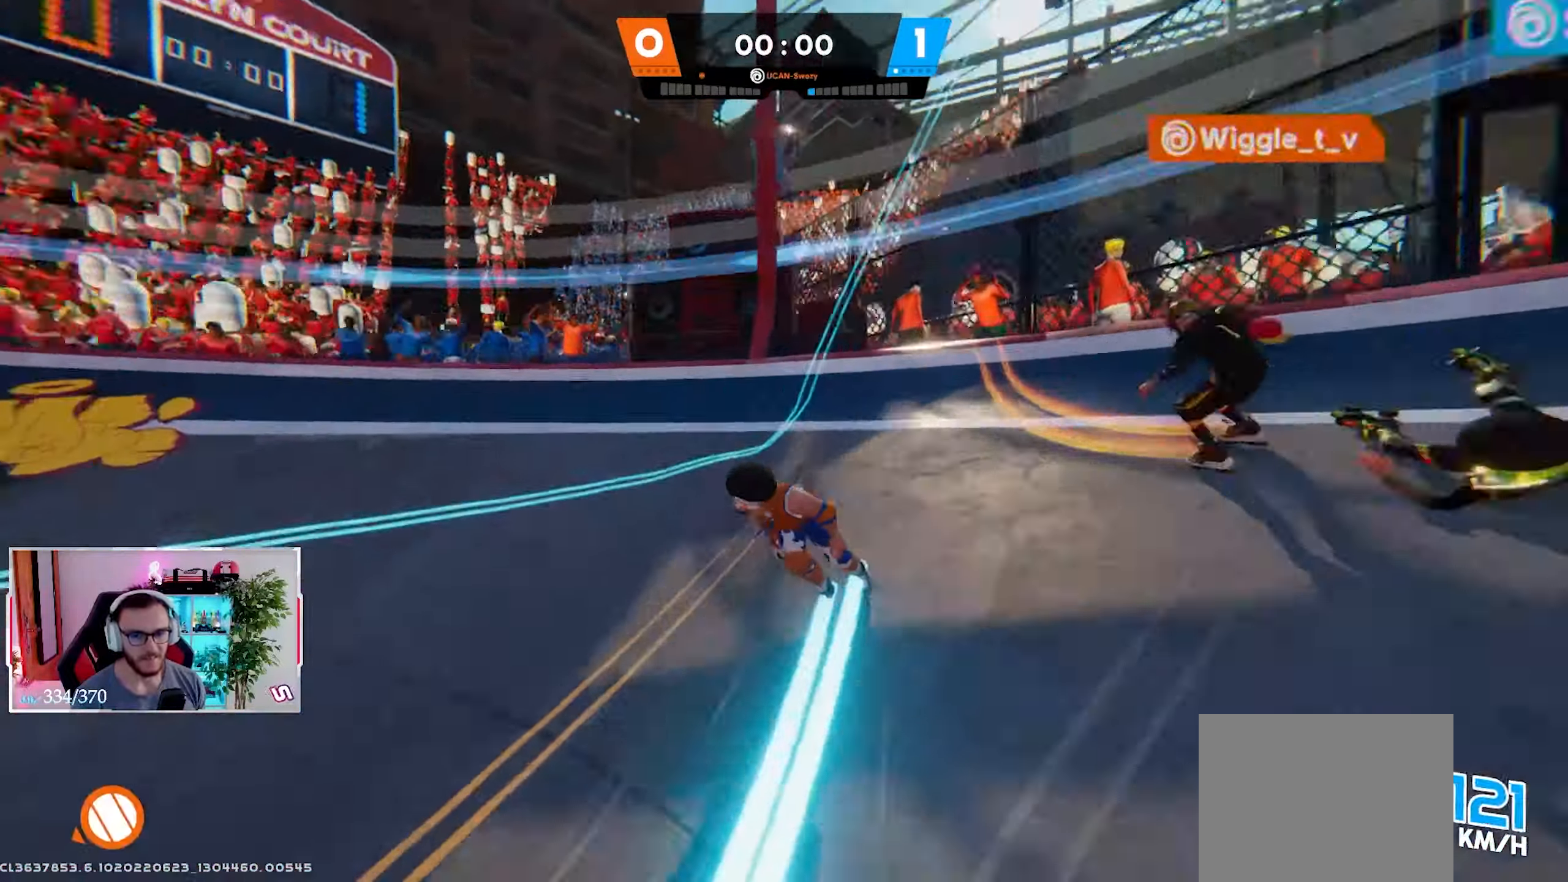
{"buttons": ["A"], "left_stick": "down-right", "right_stick": "up-left", "events": [[100, "A", "down"], [167, "left_stick", "right"], [283, "left_stick", "down-right"], [350, "right_stick", "up-left"]]}
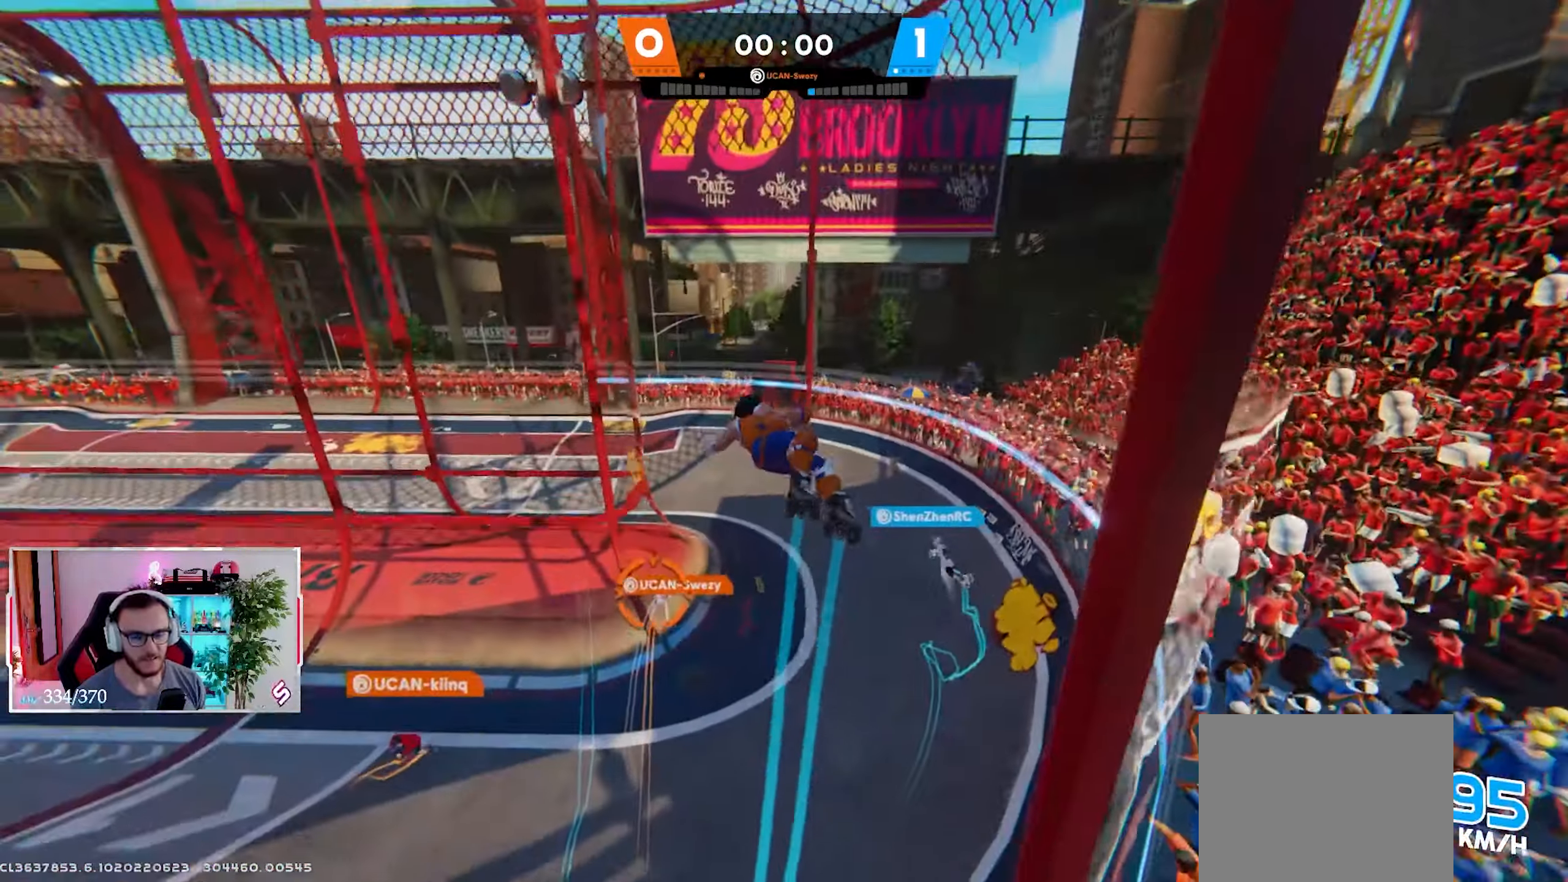
{"buttons": [], "left_stick": "down-right", "right_stick": "center", "events": [[67, "right_stick", "center"], [417, "A", "up"]]}
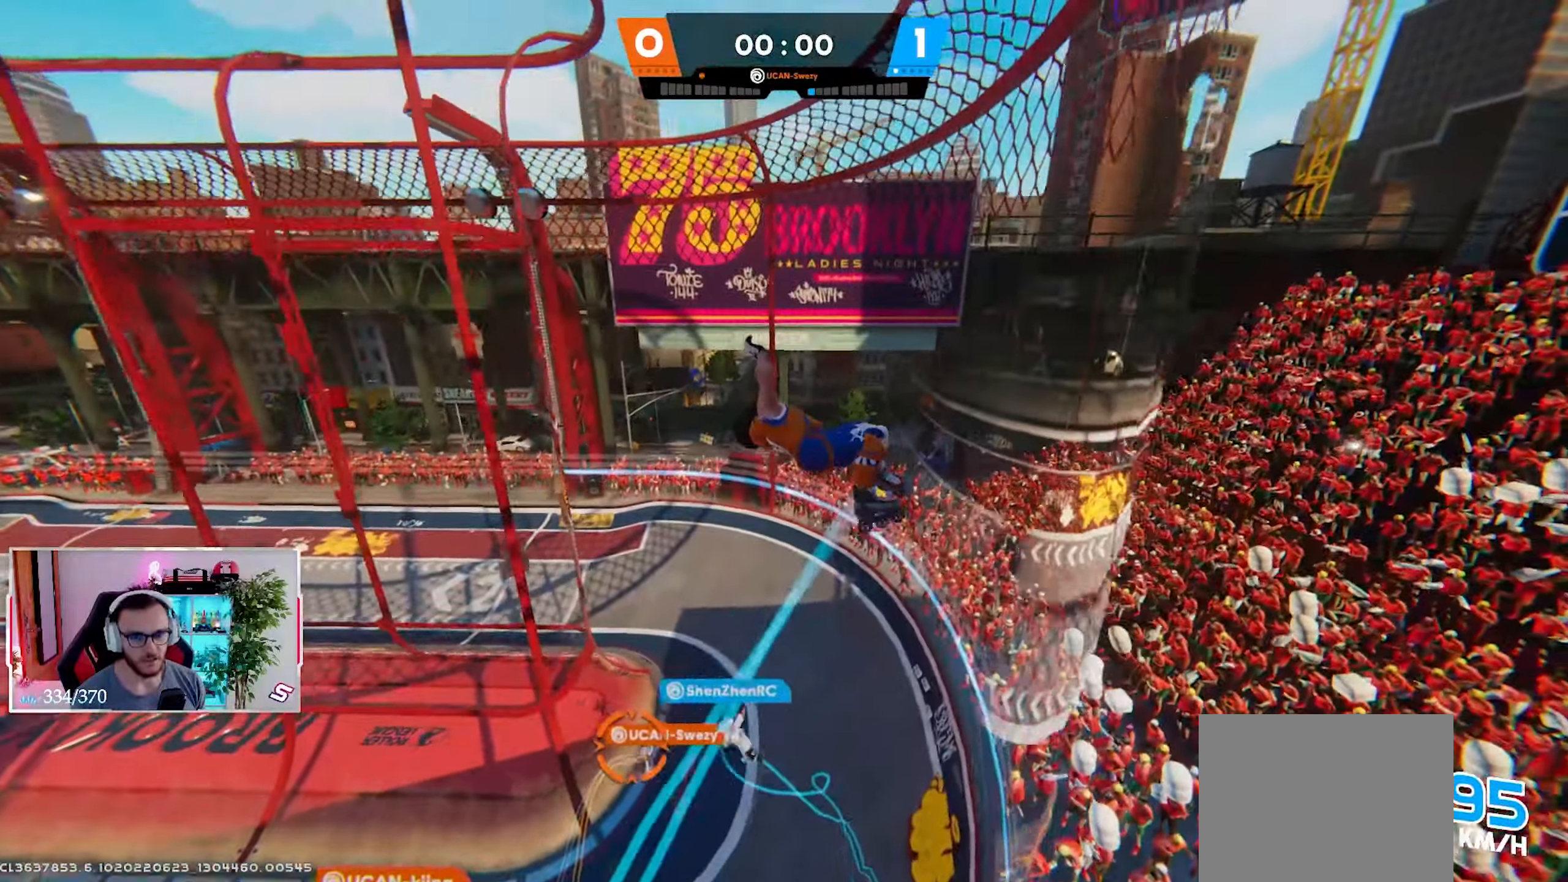
{"buttons": ["B"], "left_stick": "up", "right_stick": "up-left", "events": [[150, "left_stick", "down"], [200, "right_stick", "up-left"], [267, "X", "down"], [333, "X", "up"], [433, "B", "down"], [483, "left_stick", "up"]]}
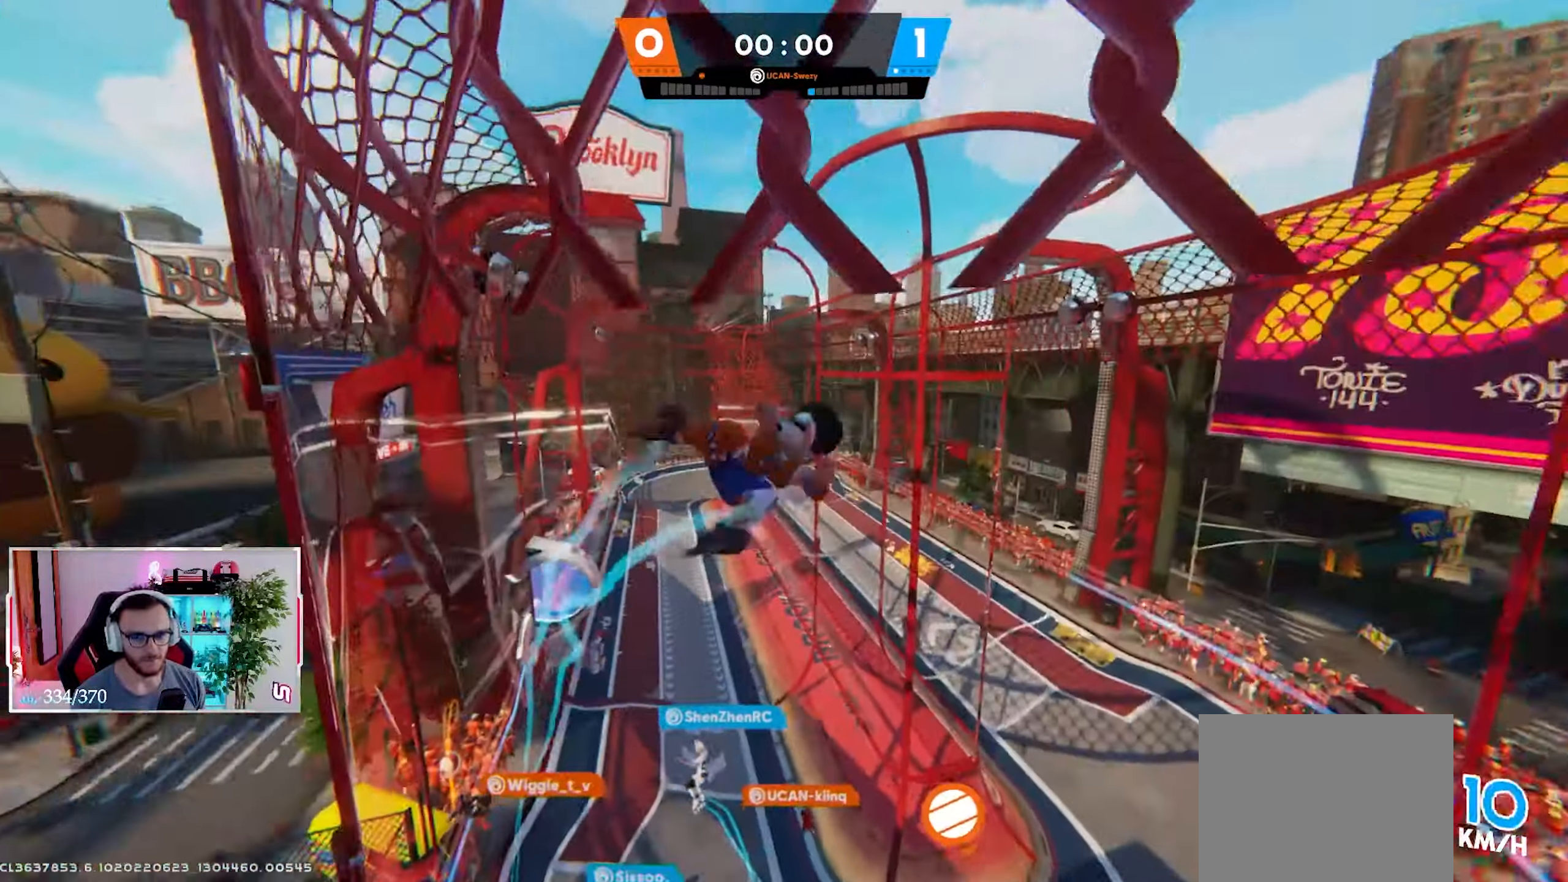
{"buttons": [], "left_stick": "up-right", "right_stick": "center", "events": [[50, "right_stick", "center"], [67, "B", "up"], [117, "left_stick", "up-right"], [267, "L3", "down"], [333, "A", "down"], [367, "L3", "up"], [417, "A", "up"]]}
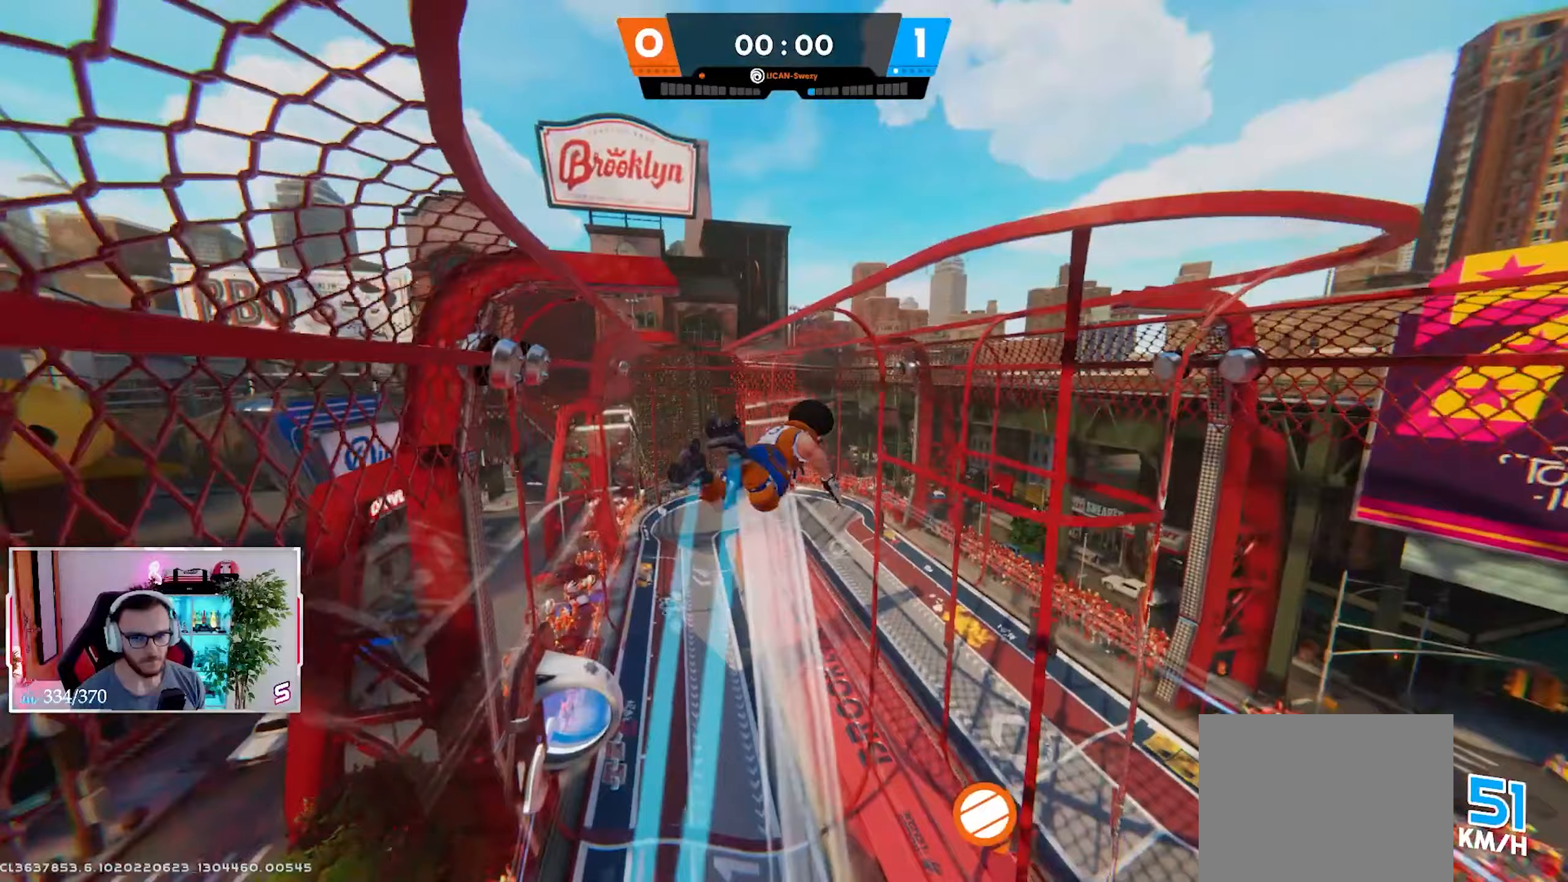
{"buttons": ["L3"], "left_stick": "up-right", "right_stick": "center", "events": [[33, "X", "down"], [133, "X", "up"], [400, "L3", "down"]]}
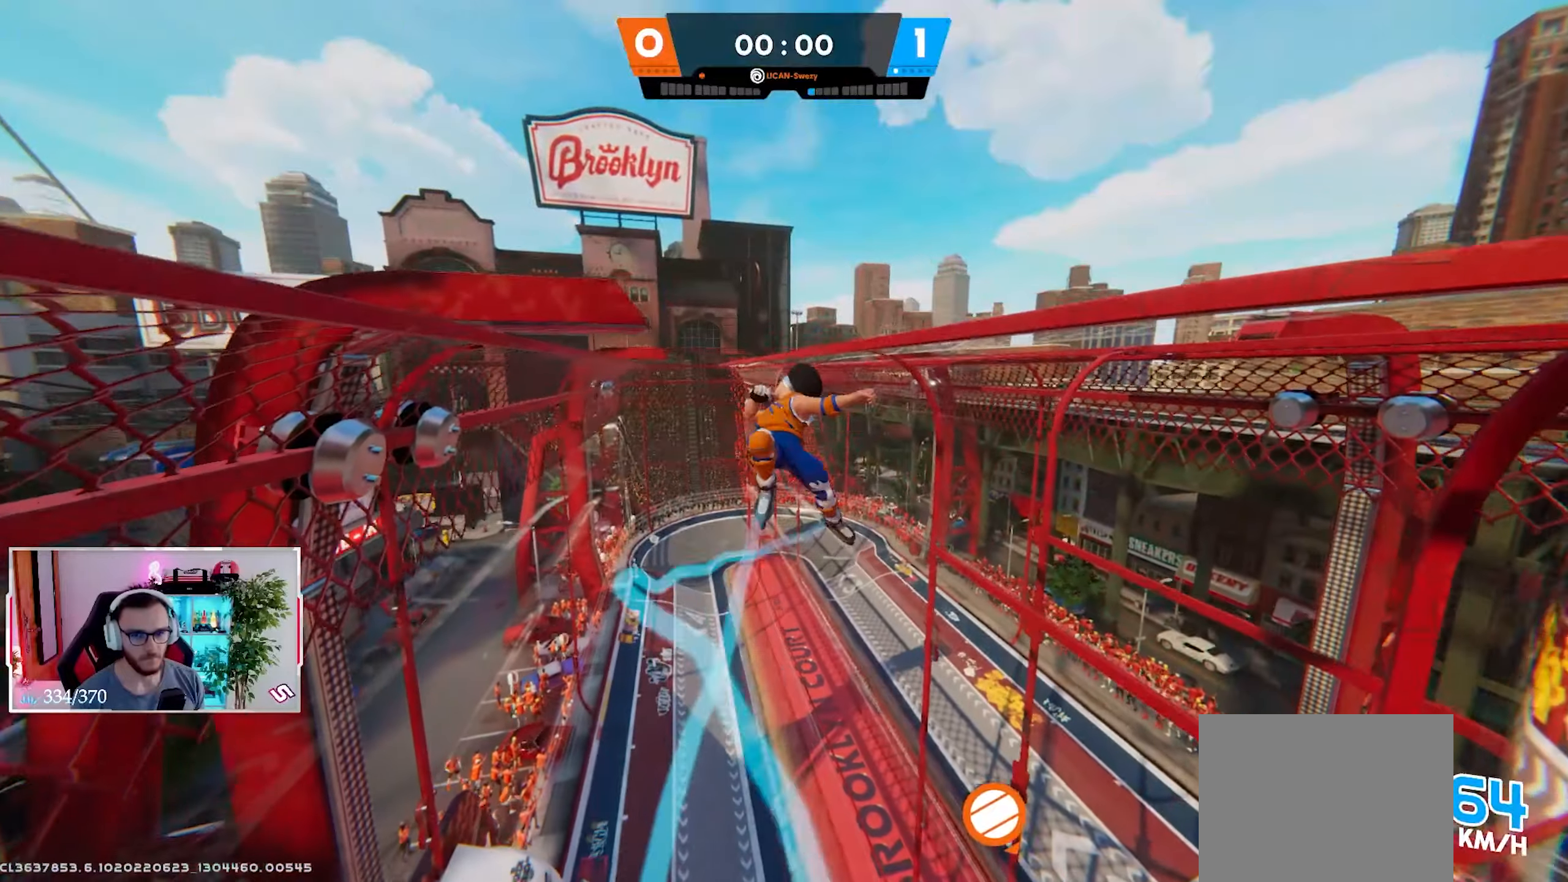
{"buttons": [], "left_stick": "up", "right_stick": "center", "events": [[50, "L3", "up"], [500, "left_stick", "up"]]}
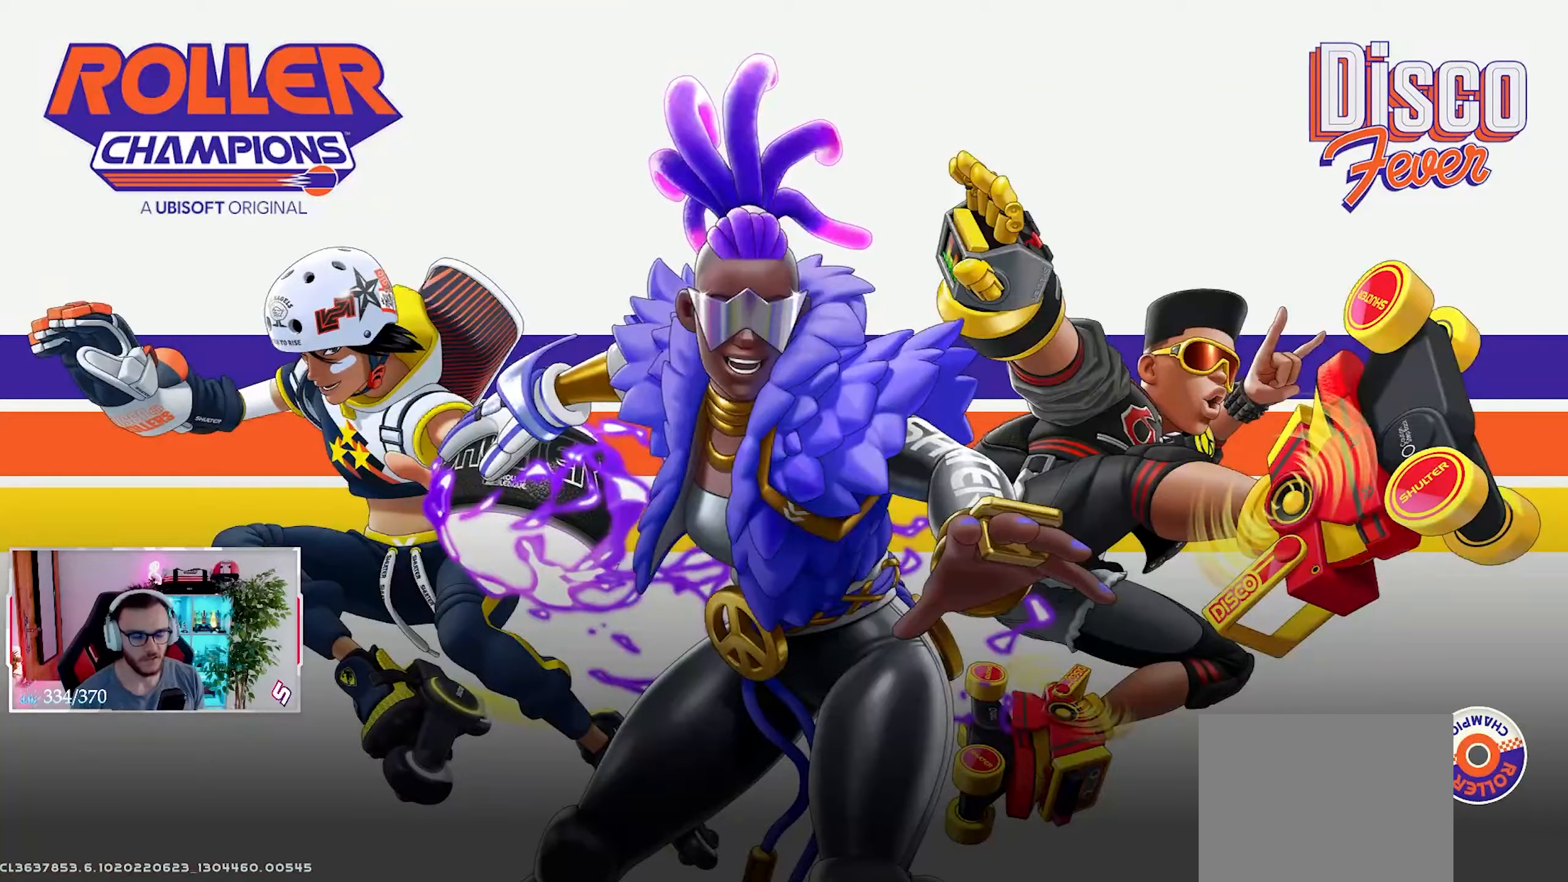
{"buttons": [], "left_stick": "up-right", "right_stick": "center", "events": [[433, "left_stick", "up-right"]]}
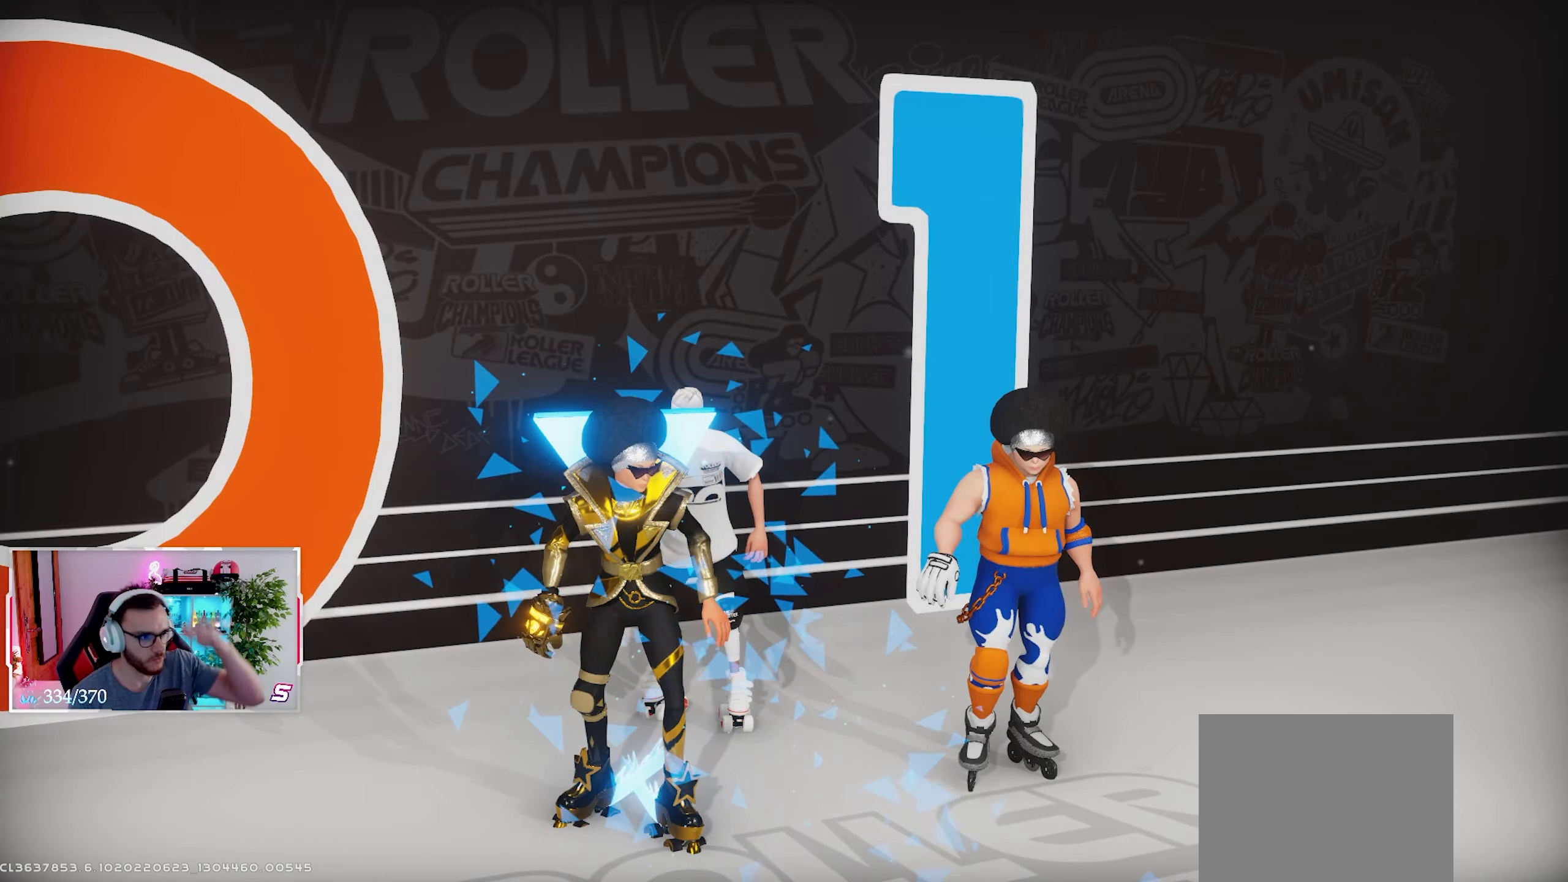
{"buttons": [], "left_stick": "up-right", "right_stick": "center", "events": []}
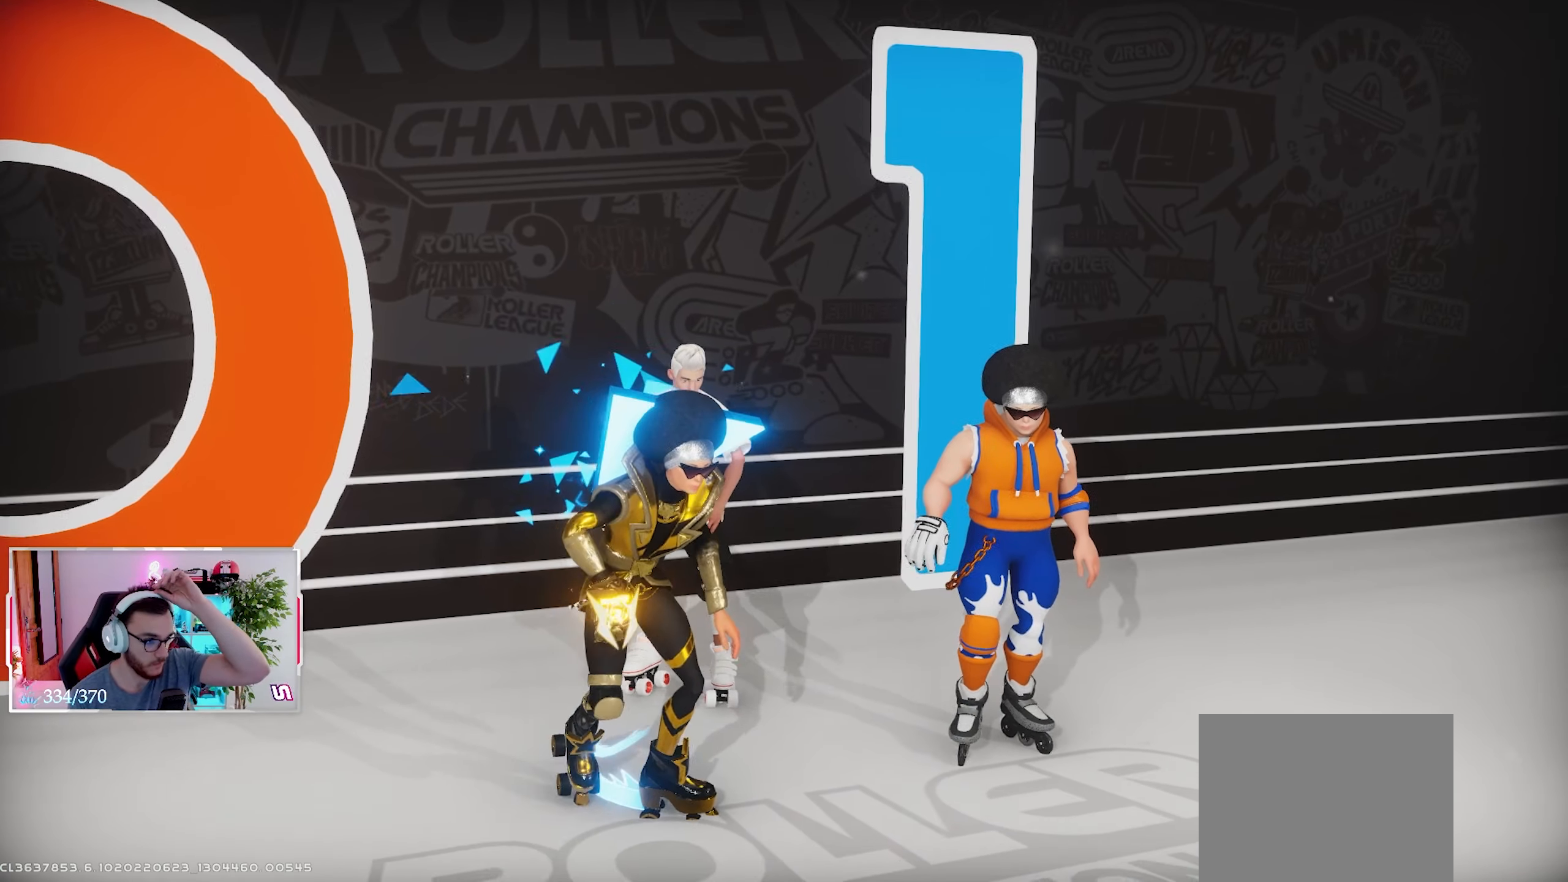
{"buttons": [], "left_stick": "up-right", "right_stick": "center", "events": []}
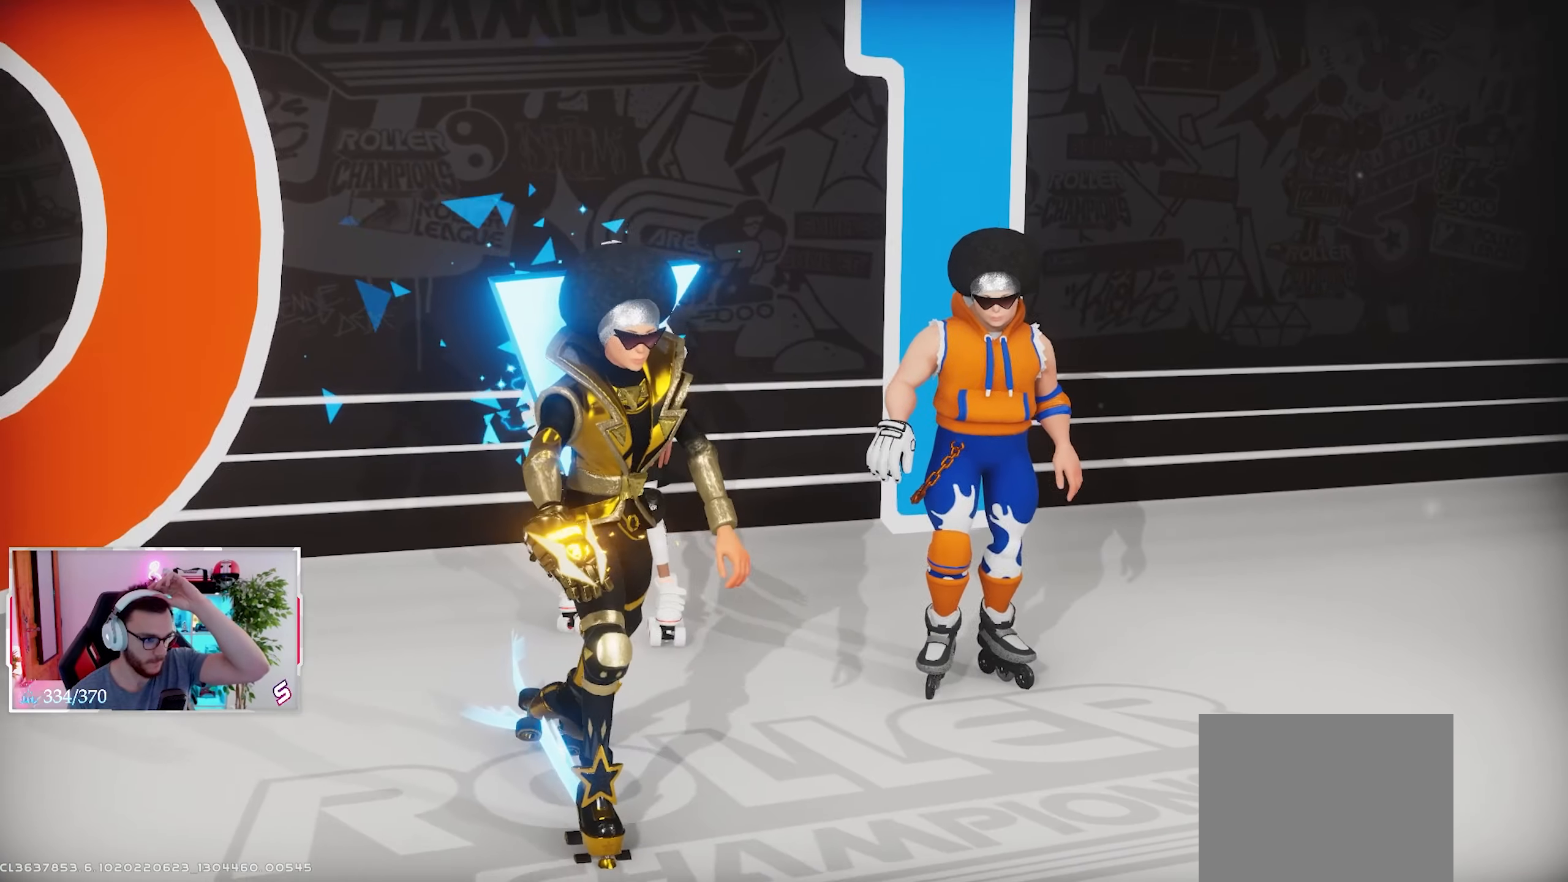
{"buttons": [], "left_stick": "up-right", "right_stick": "center", "events": []}